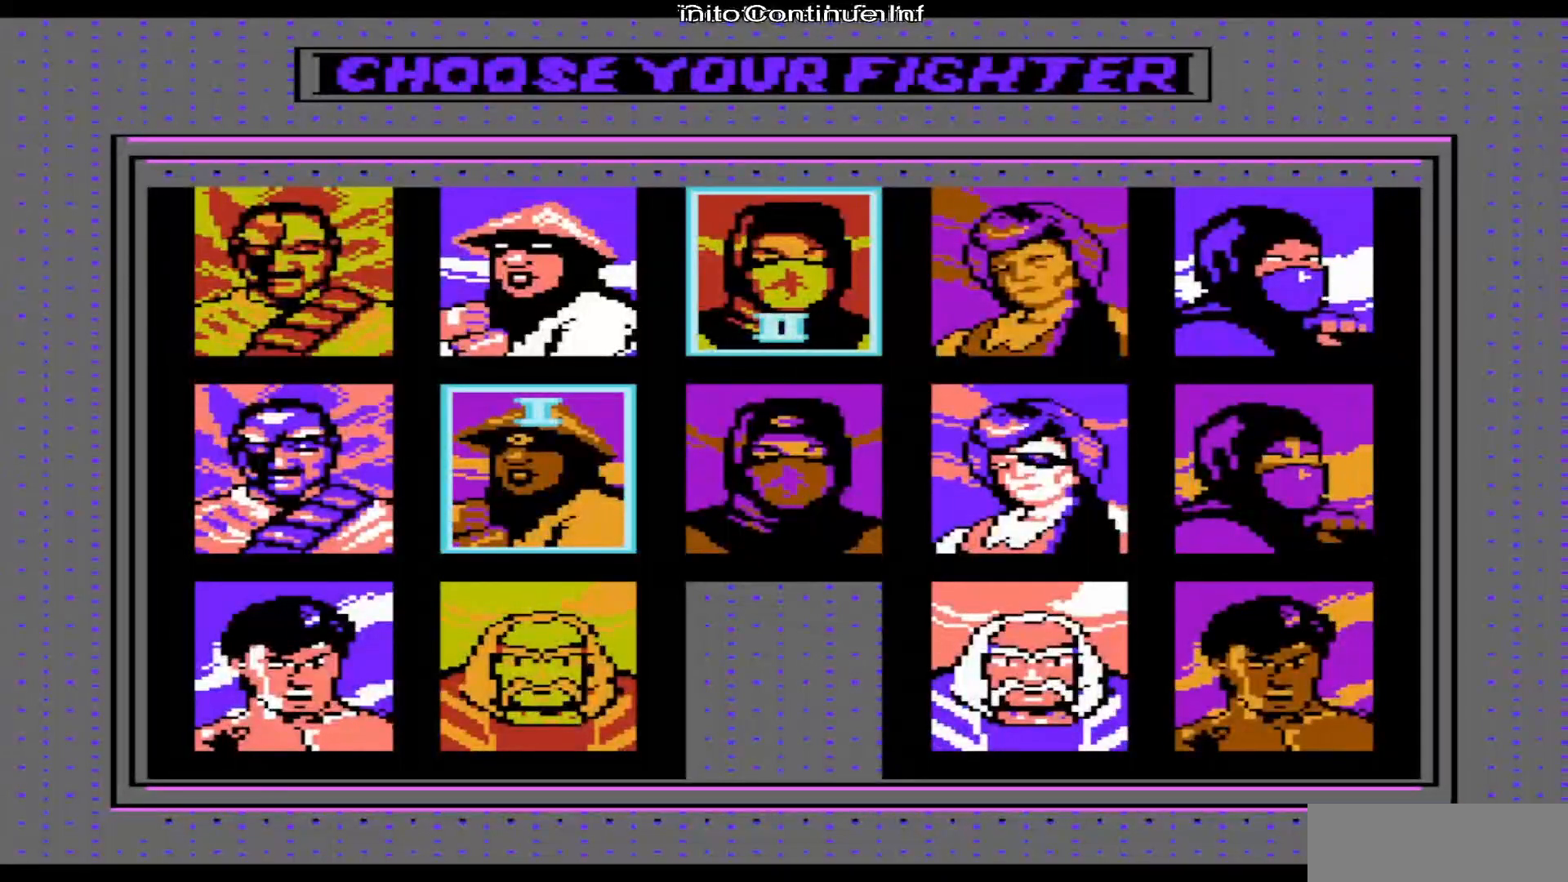
Gameplay with a controller (Nintendo layout); each line is a JSON object with the inputs held at the frame after it. "events" lists button and stick changes between this image and that frame as [ms after this image, input, new state], when the widget could be followed in between. Not read: L3 R3.
{"buttons": [], "events": [[83, "A", "down"], [217, "A", "up"]]}
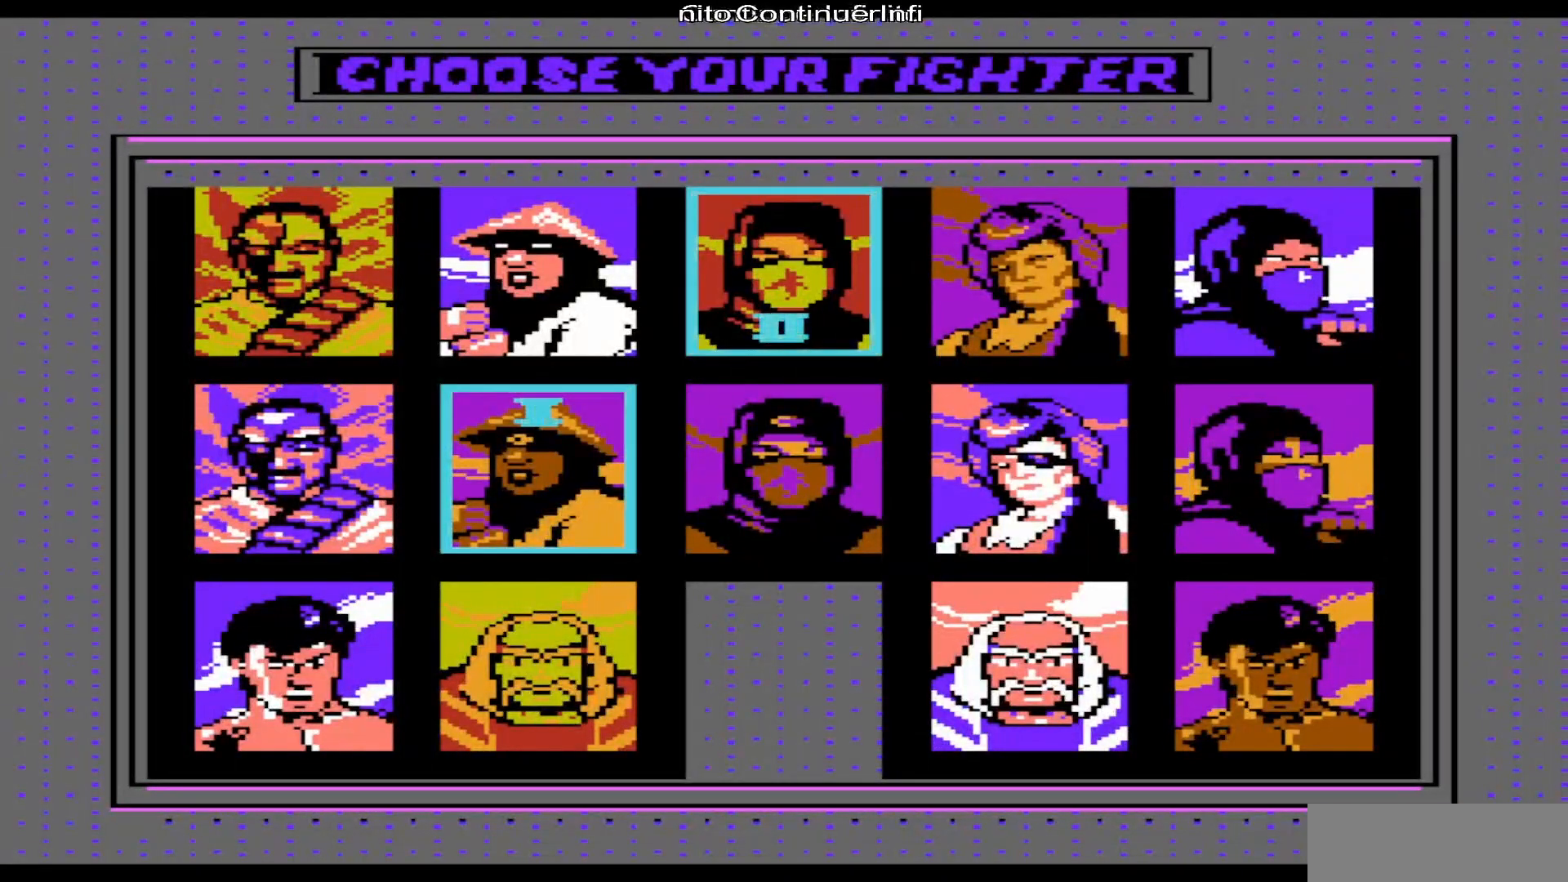
{"buttons": [], "events": [[217, "START", "down"], [400, "START", "up"]]}
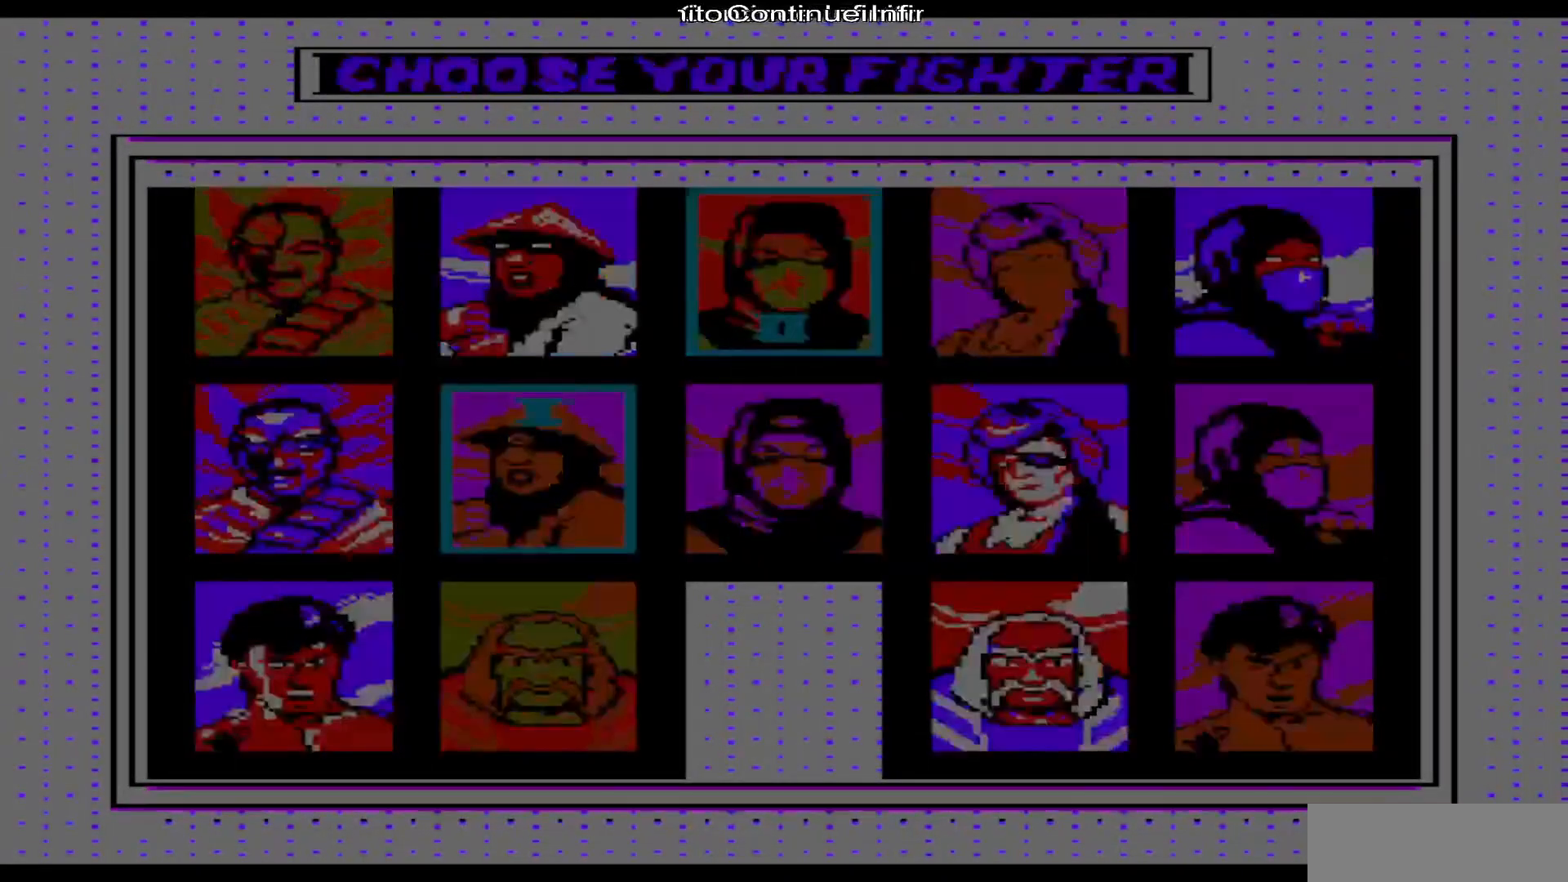
{"buttons": [], "events": []}
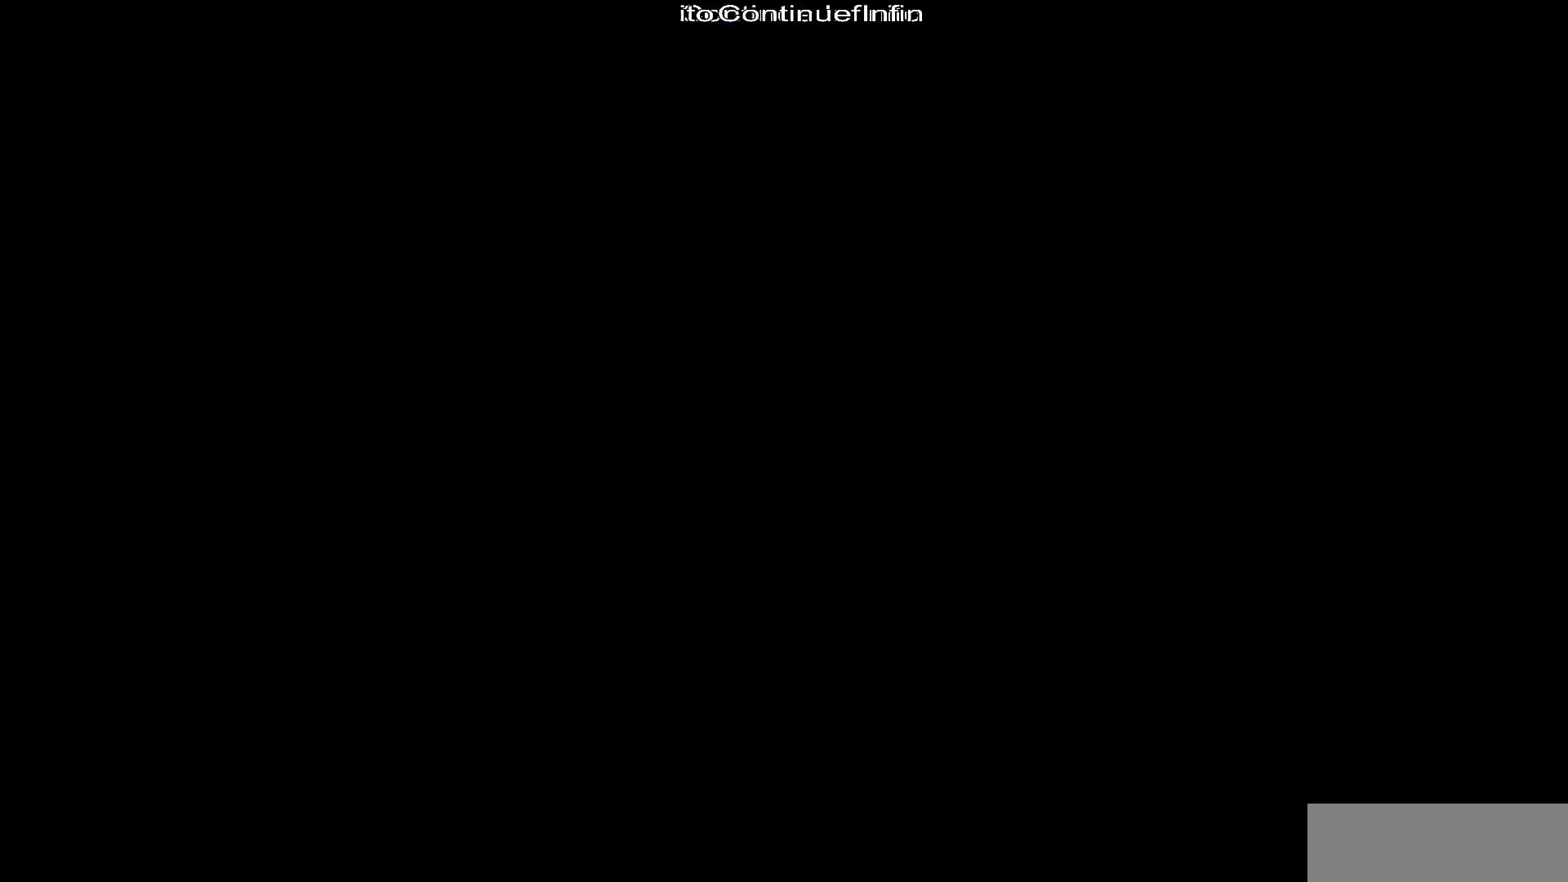
{"buttons": [], "events": []}
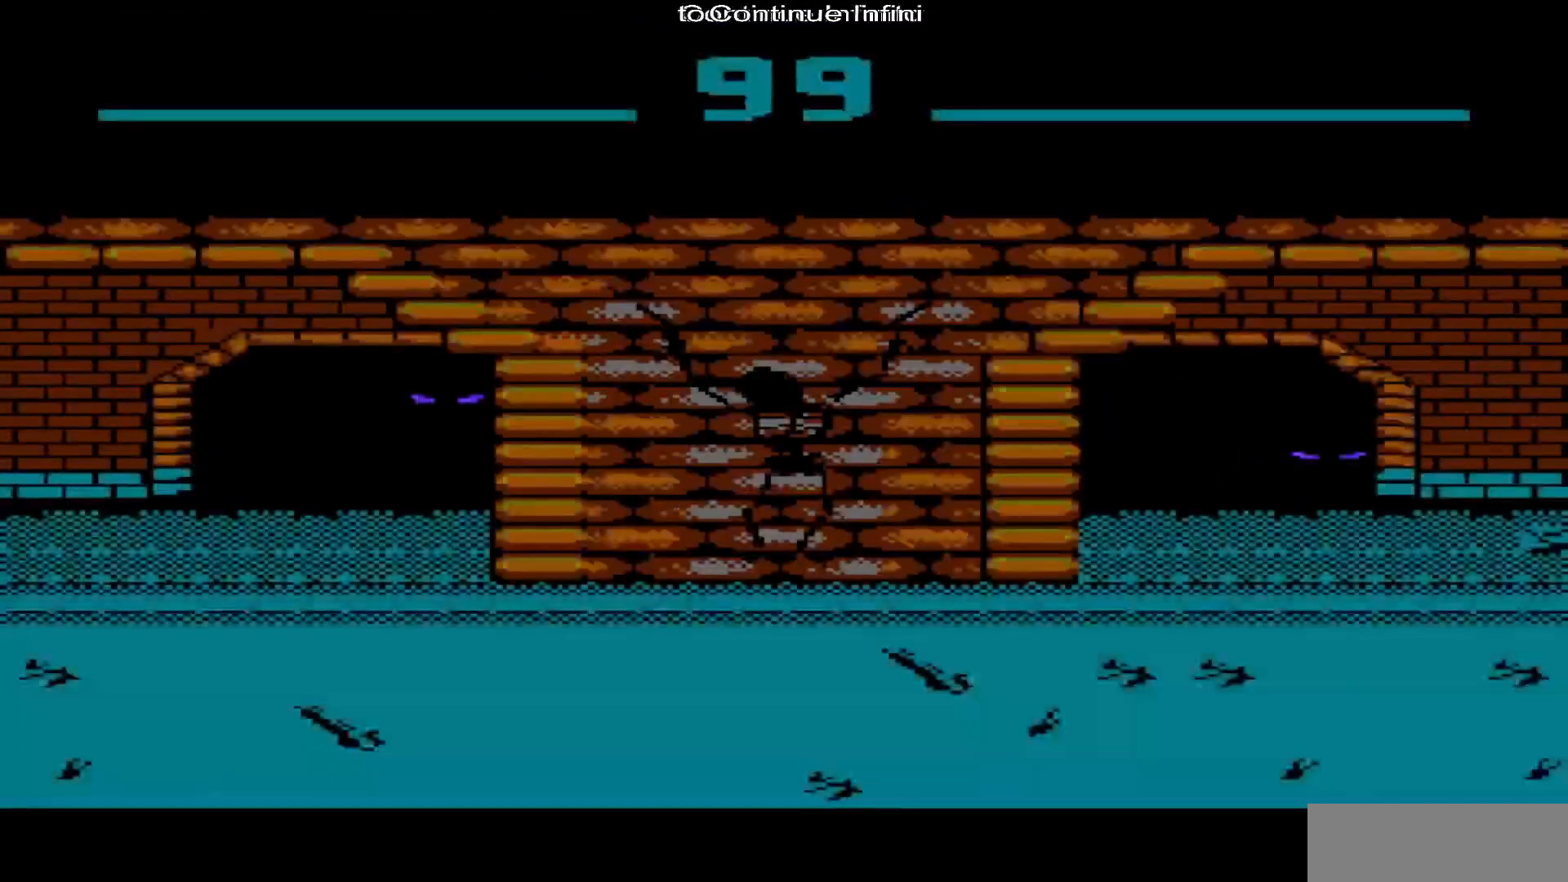
{"buttons": [], "events": []}
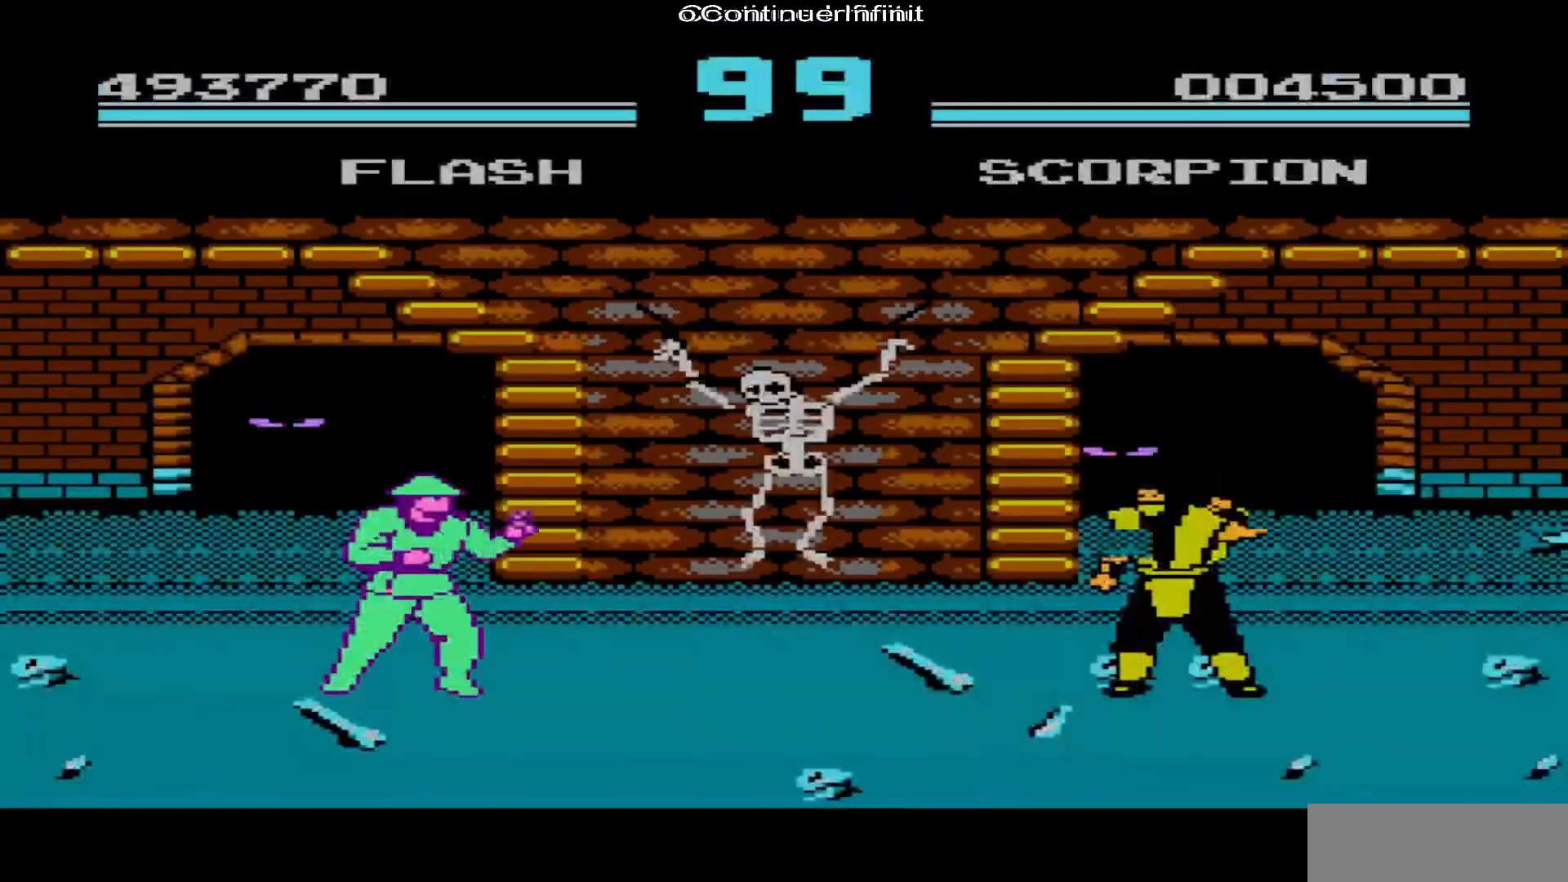
{"buttons": [], "events": []}
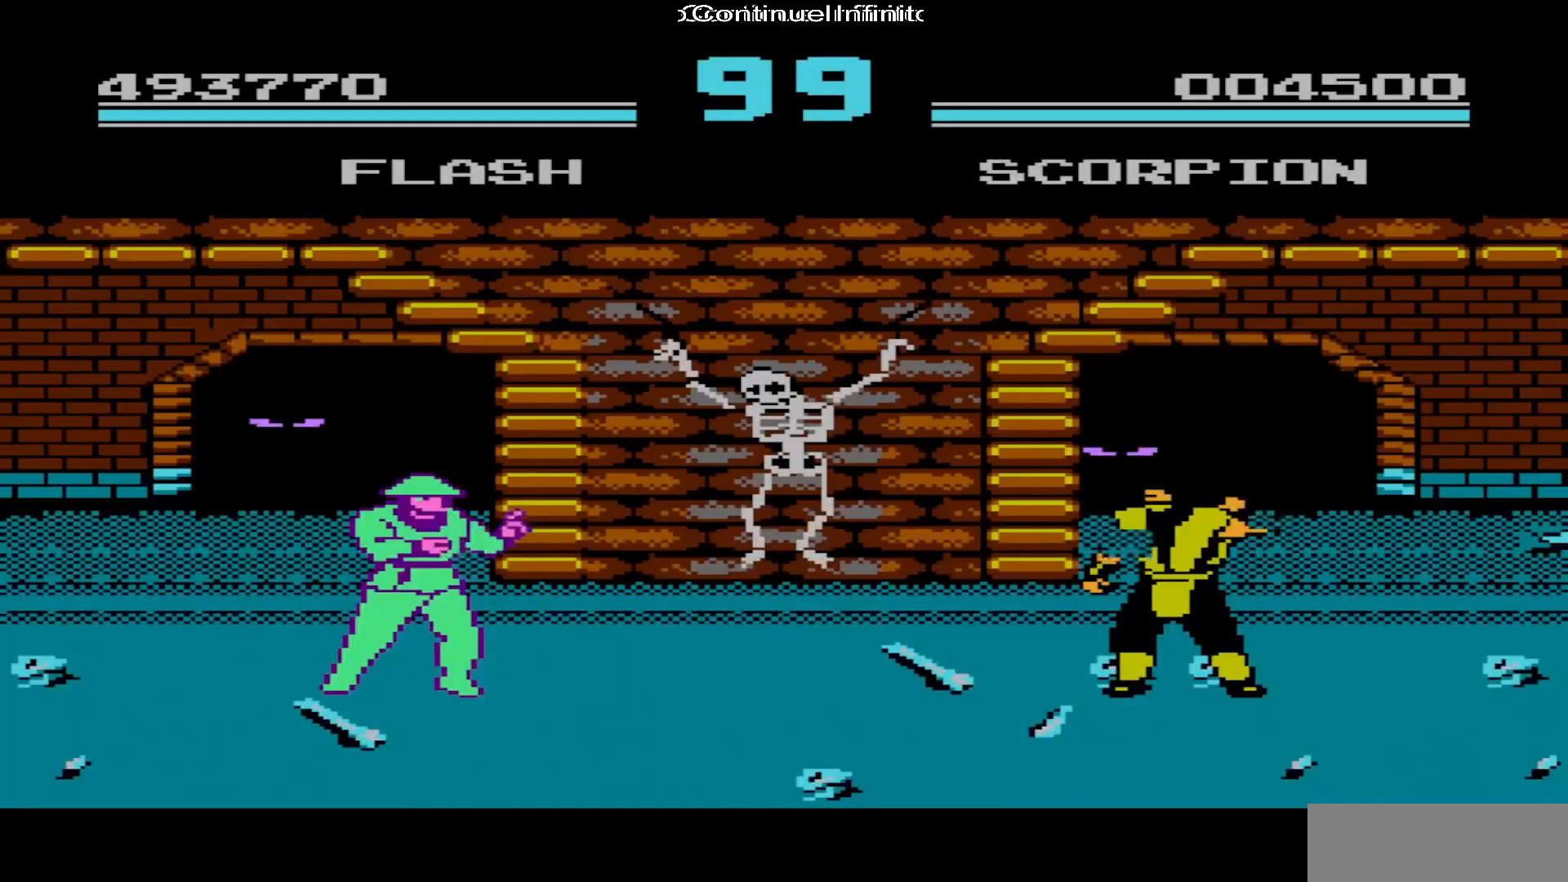
{"buttons": [], "events": []}
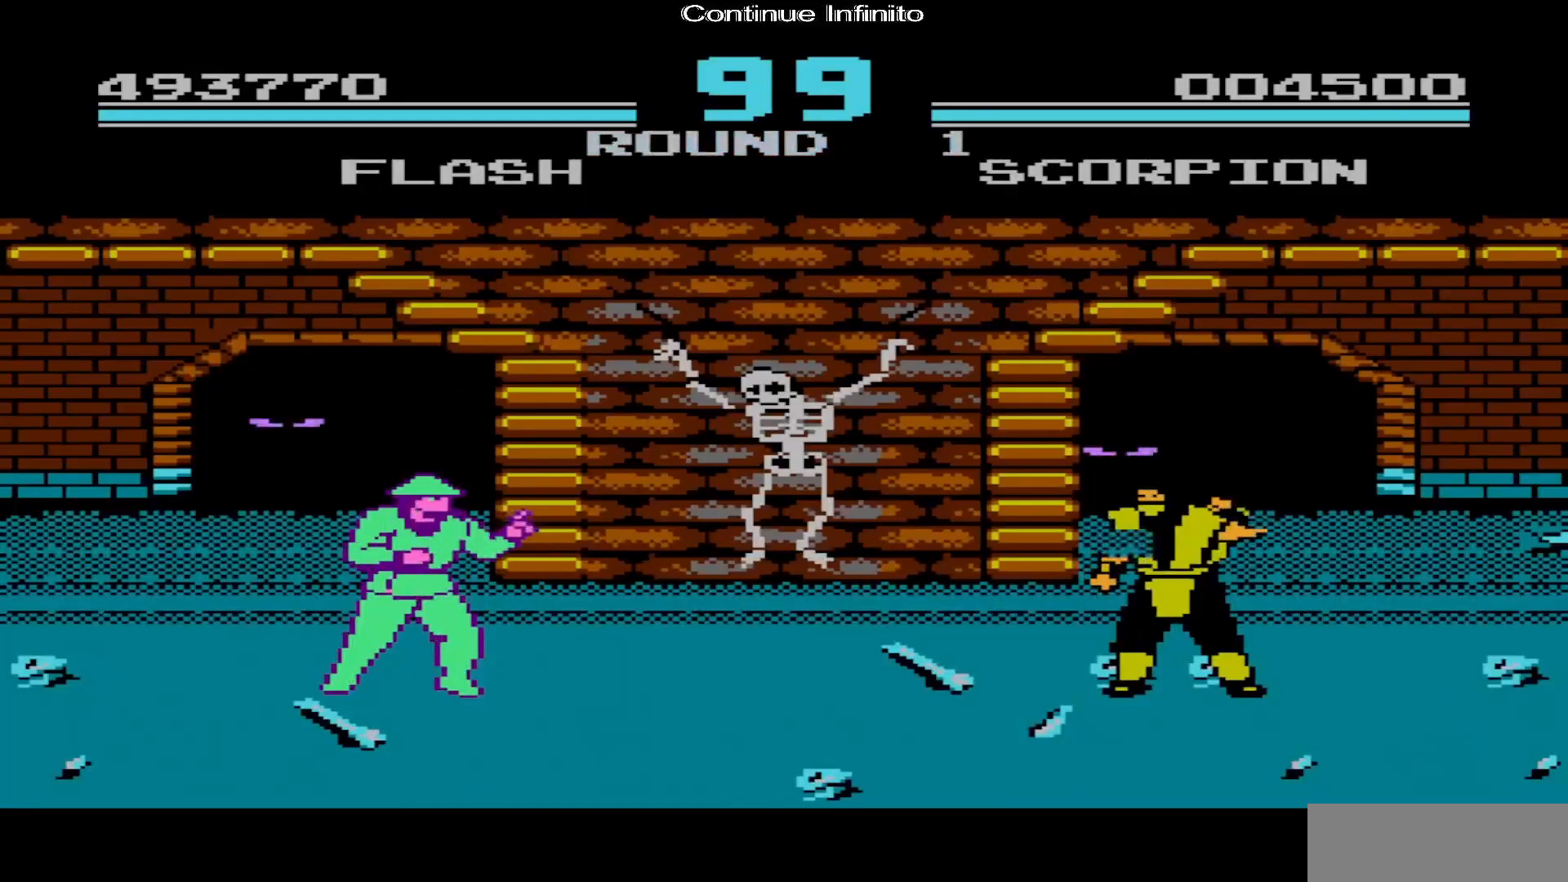
{"buttons": ["DPAD_RIGHT"], "events": [[233, "DPAD_RIGHT", "down"]]}
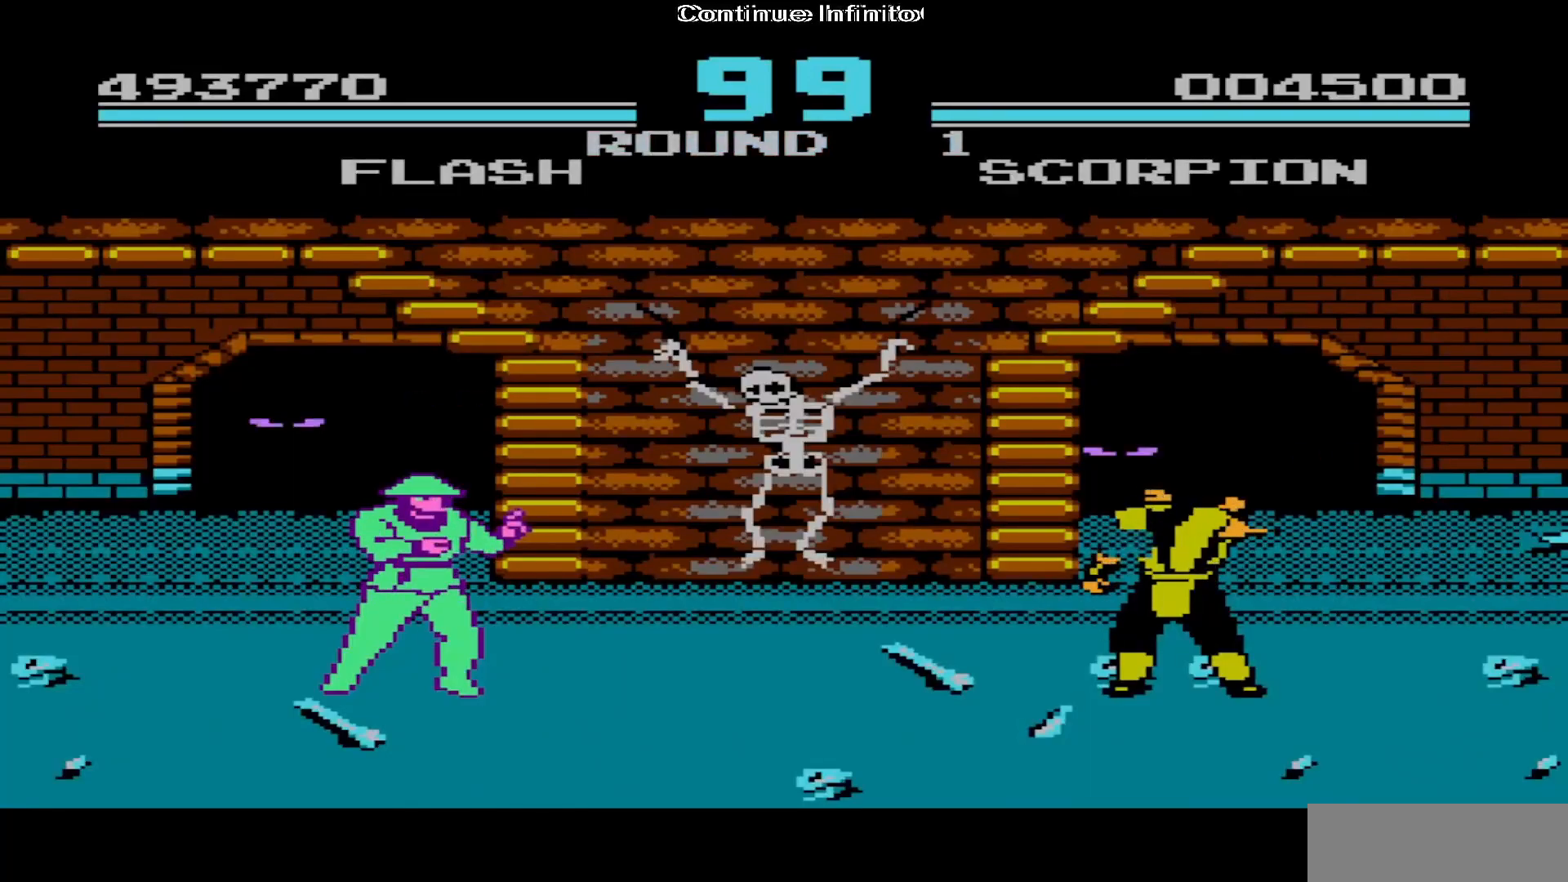
{"buttons": ["DPAD_RIGHT"], "events": []}
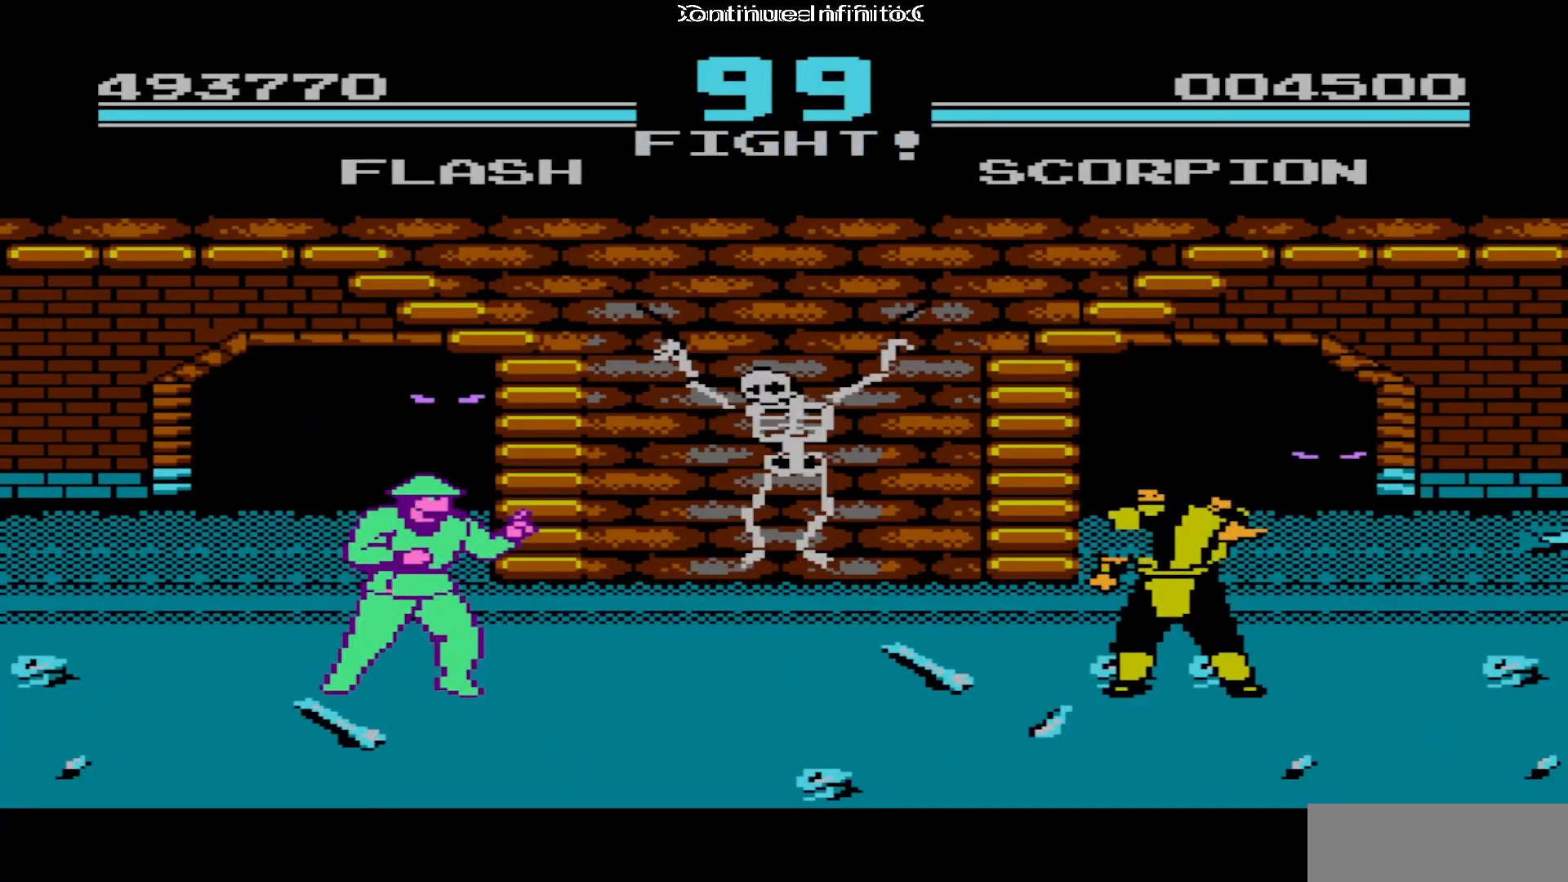
{"buttons": ["DPAD_RIGHT"], "events": [[383, "DPAD_UP", "down"], [417, "DPAD_UP", "up"]]}
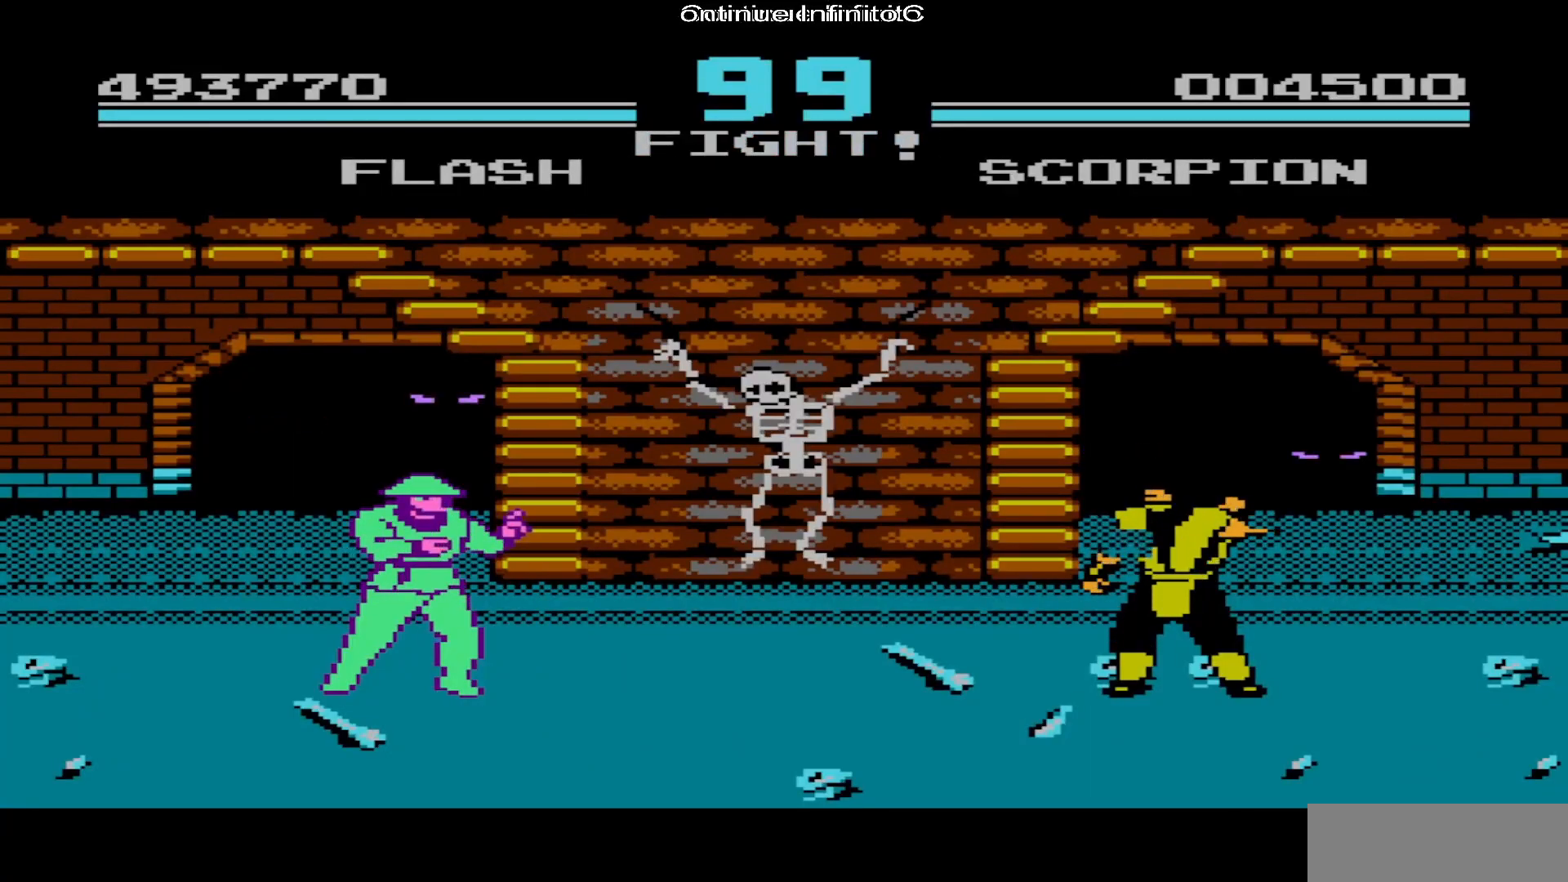
{"buttons": ["DPAD_UP", "DPAD_RIGHT"], "events": [[33, "DPAD_RIGHT", "up"], [200, "DPAD_RIGHT", "down"], [350, "DPAD_UP", "down"]]}
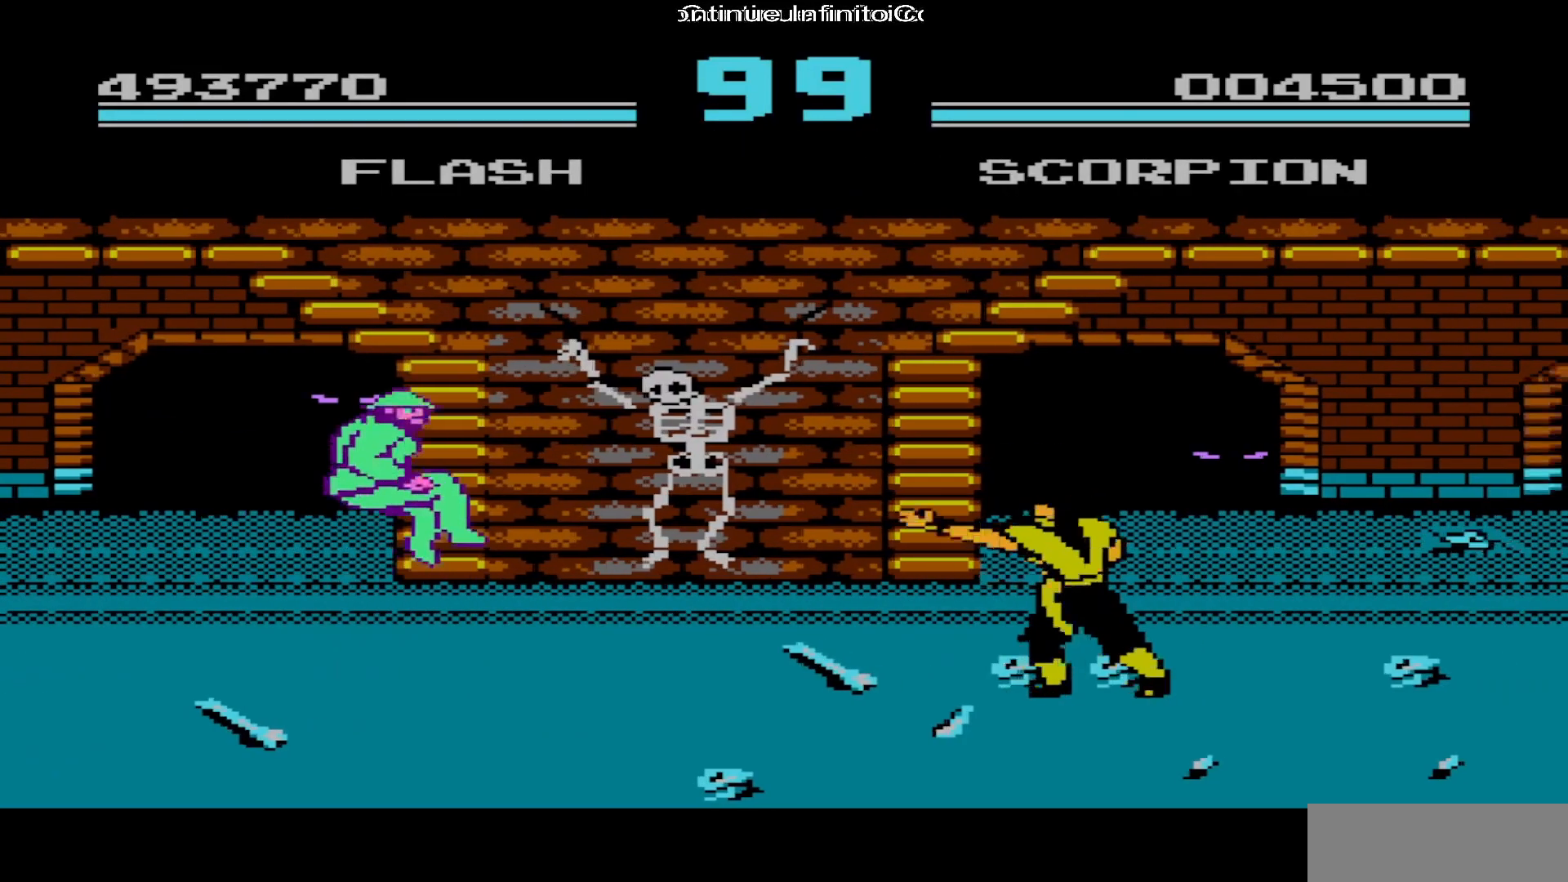
{"buttons": ["DPAD_RIGHT"], "events": [[483, "DPAD_UP", "up"]]}
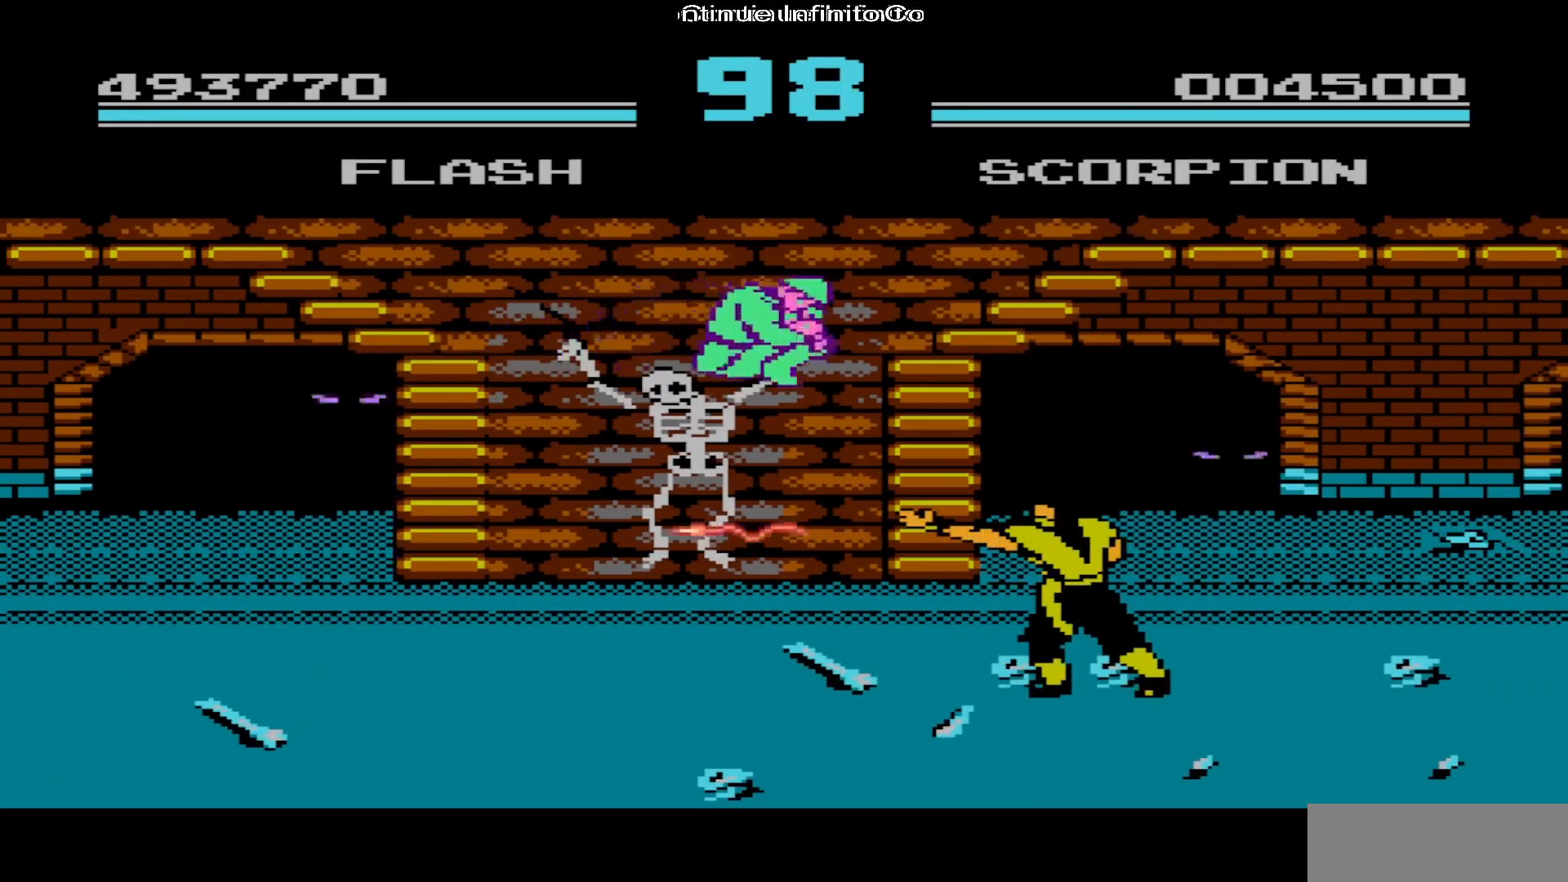
{"buttons": ["DPAD_RIGHT"], "events": [[50, "A", "down"], [150, "A", "up"]]}
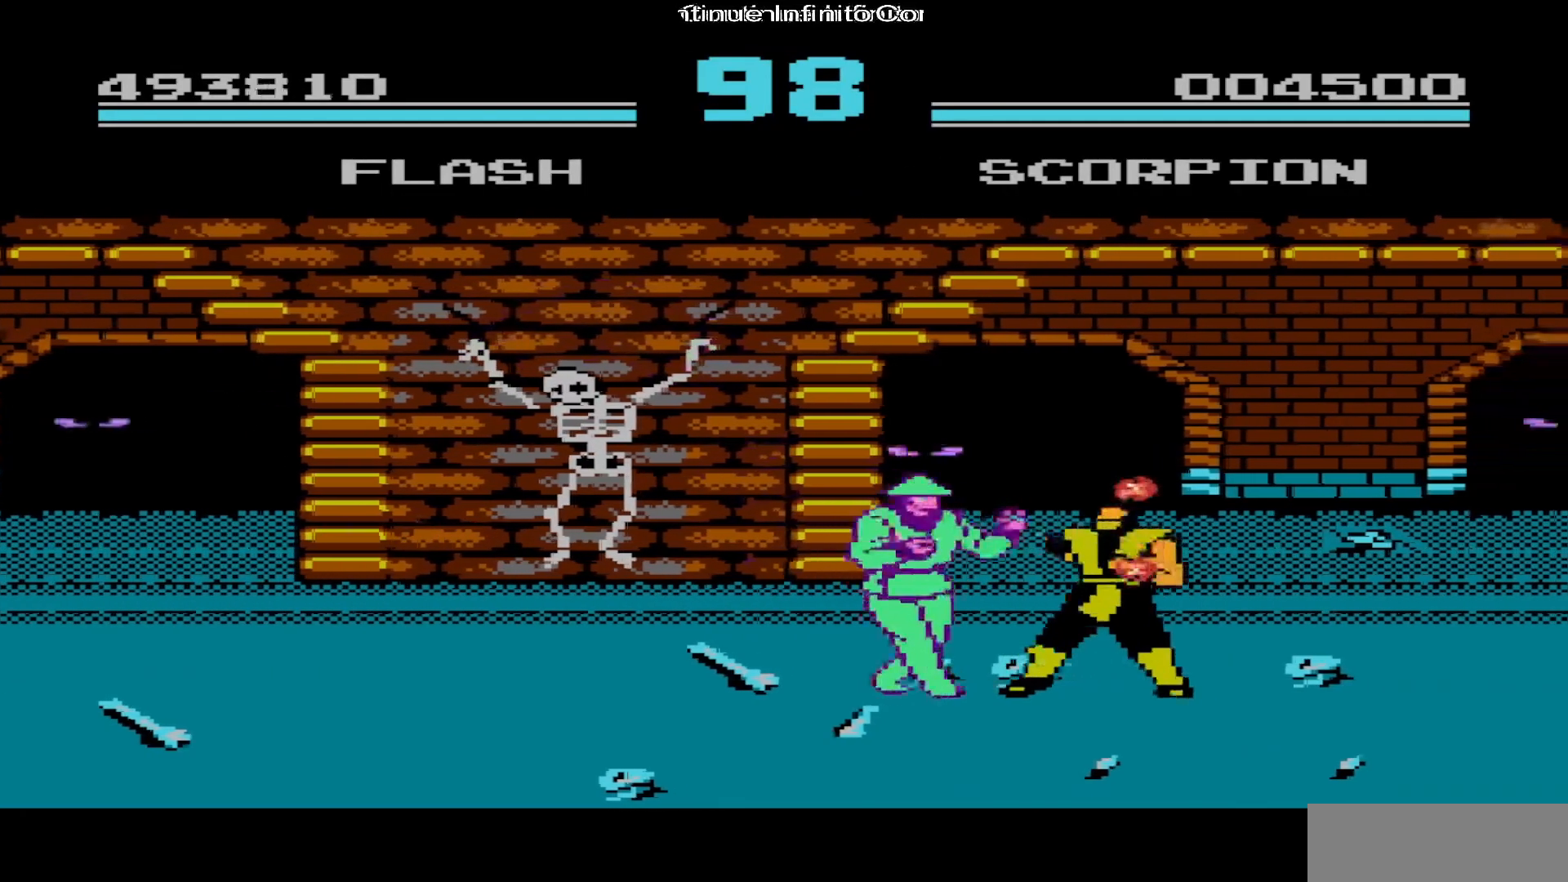
{"buttons": ["DPAD_RIGHT"], "events": [[133, "A", "down"], [267, "A", "up"]]}
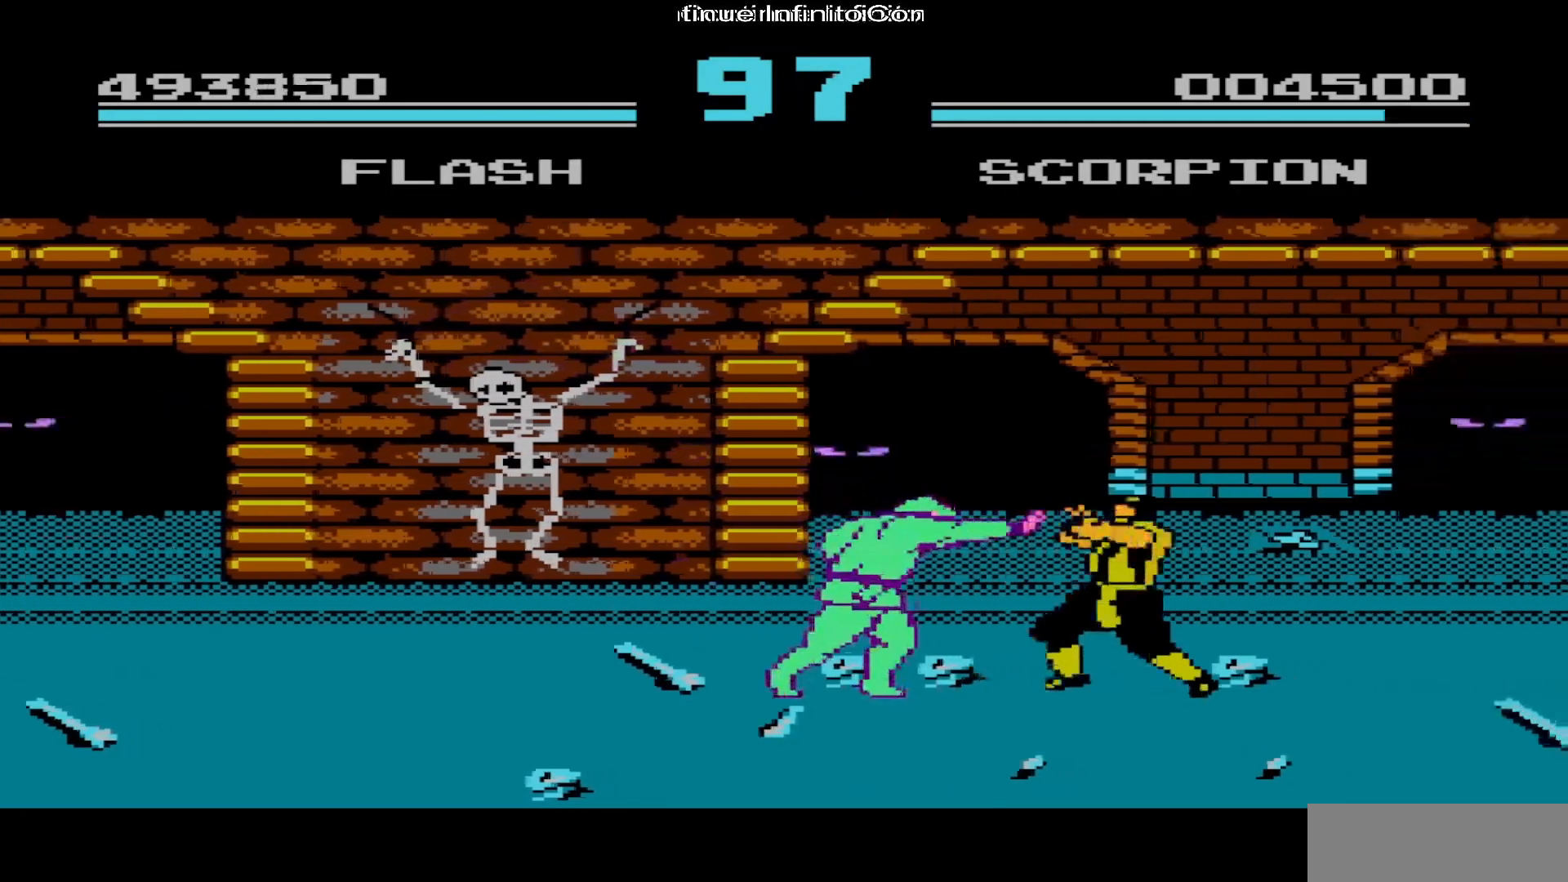
{"buttons": ["A", "DPAD_RIGHT"], "events": [[233, "A", "down"], [333, "A", "up"], [467, "A", "down"]]}
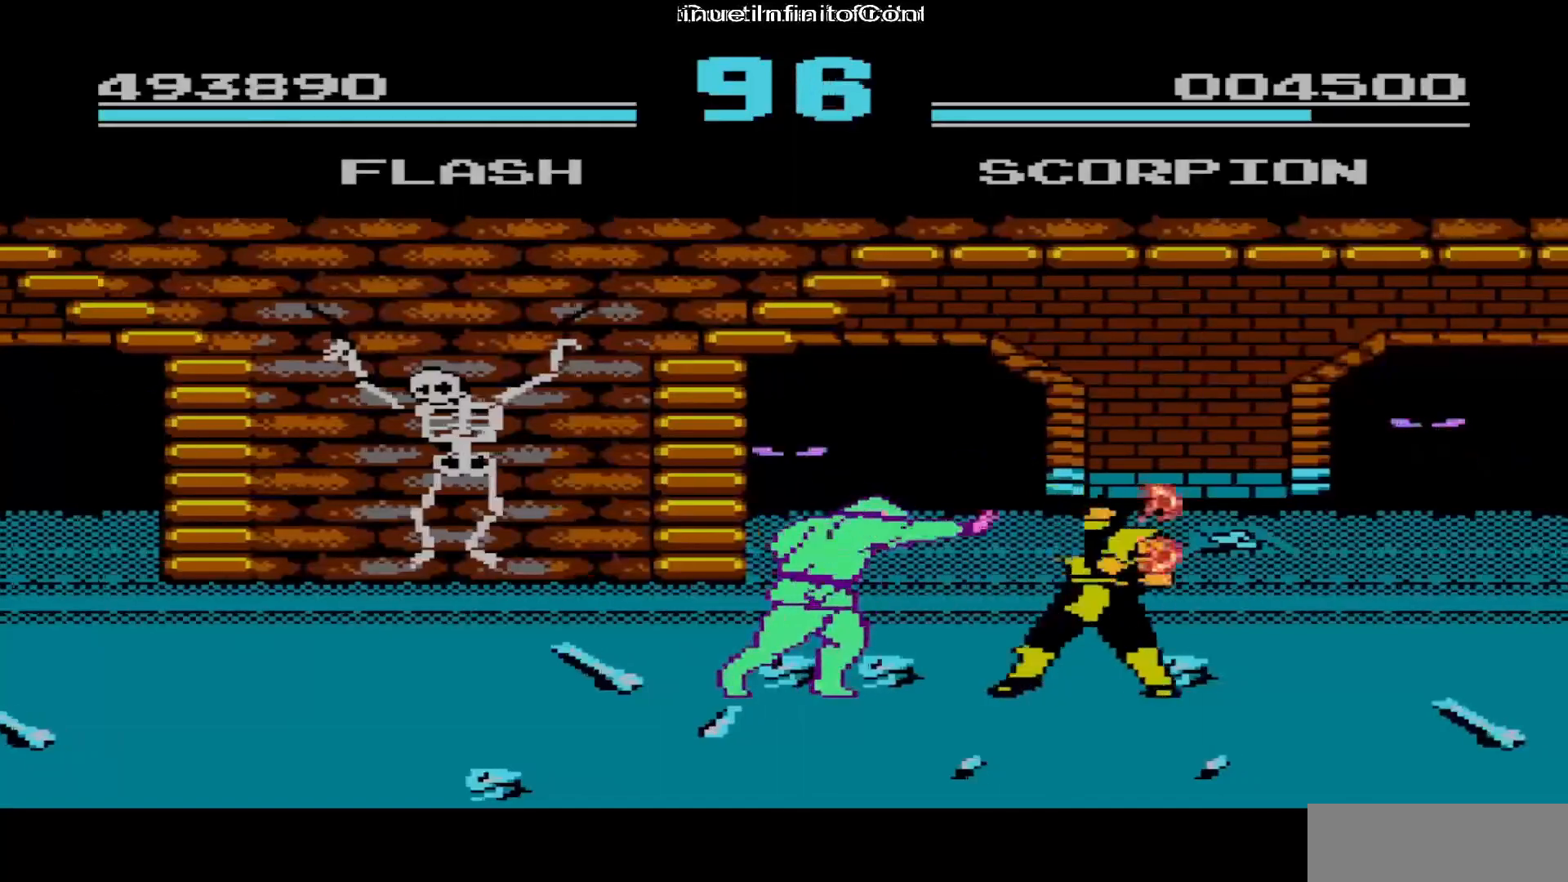
{"buttons": ["A", "DPAD_RIGHT"], "events": [[100, "A", "up"], [483, "A", "down"]]}
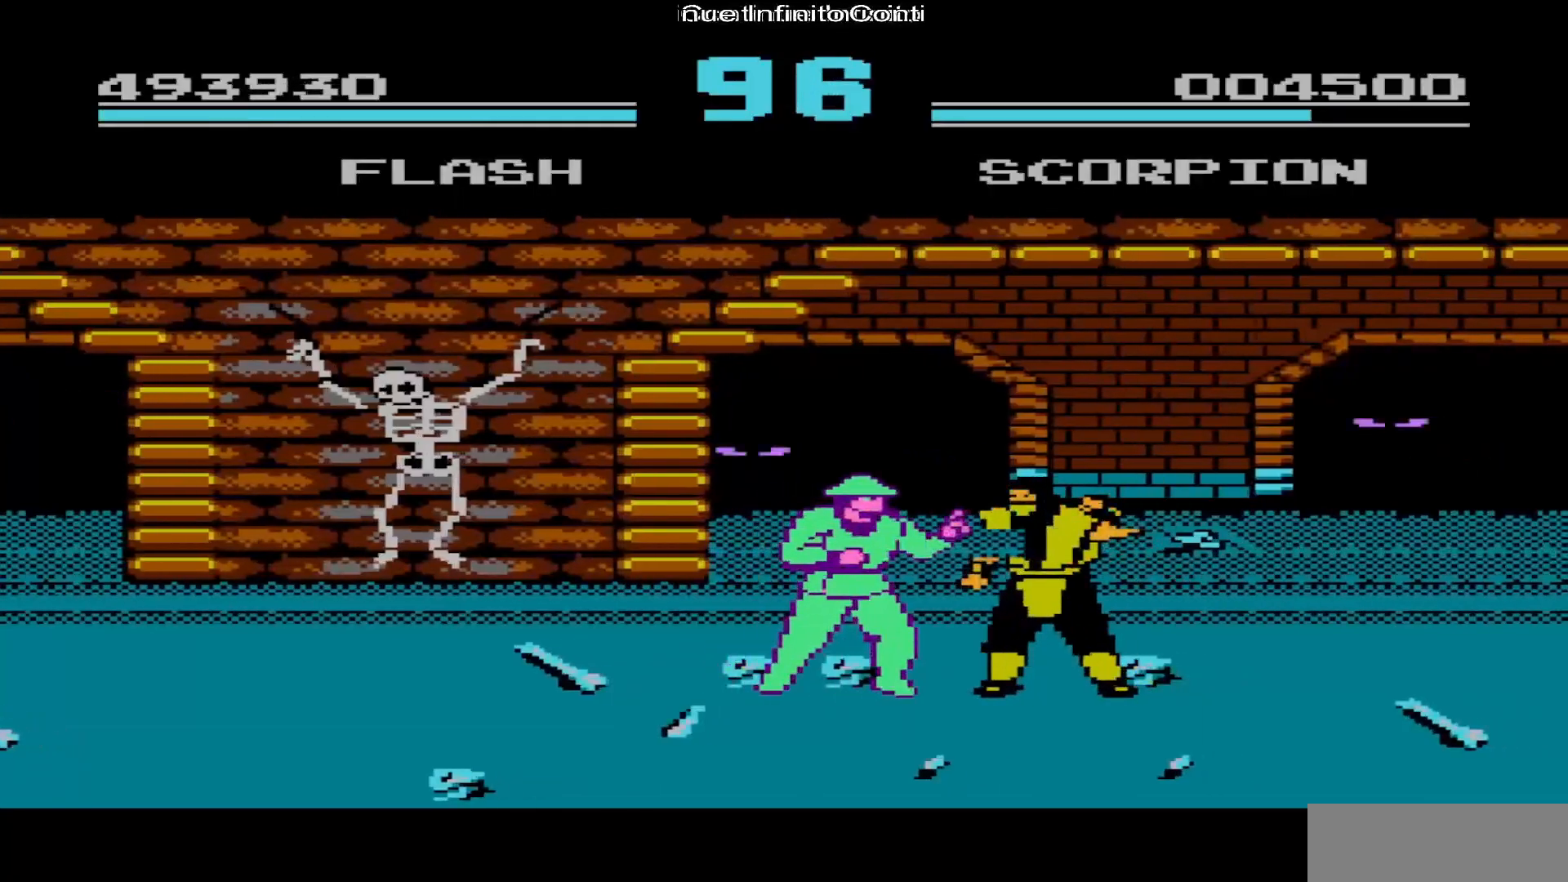
{"buttons": ["DPAD_RIGHT"], "events": [[117, "A", "up"]]}
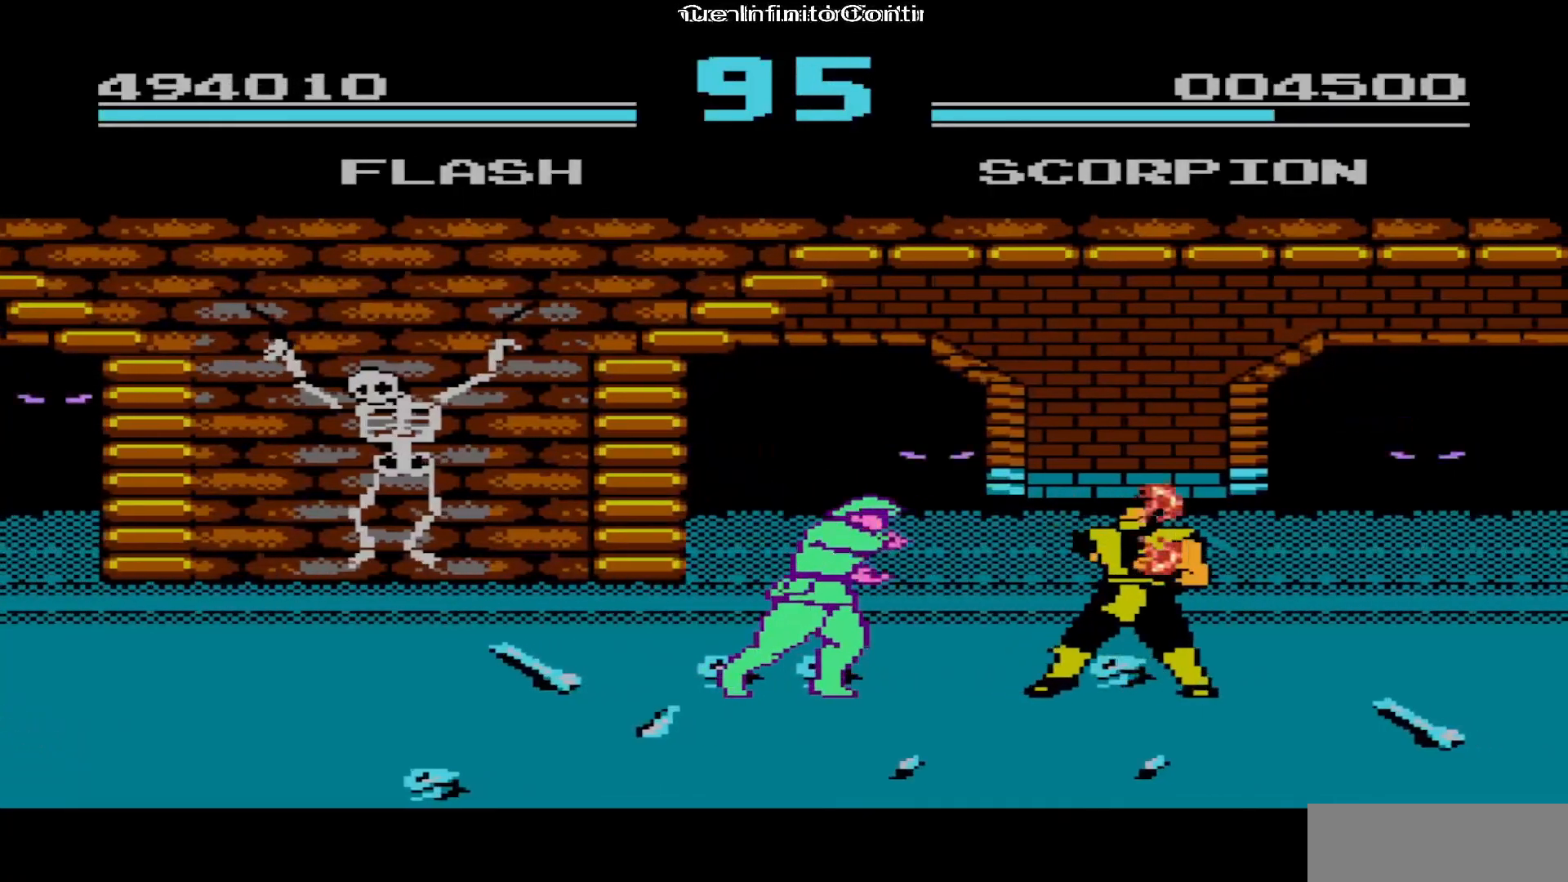
{"buttons": ["DPAD_RIGHT"], "events": [[217, "A", "down"], [367, "A", "up"]]}
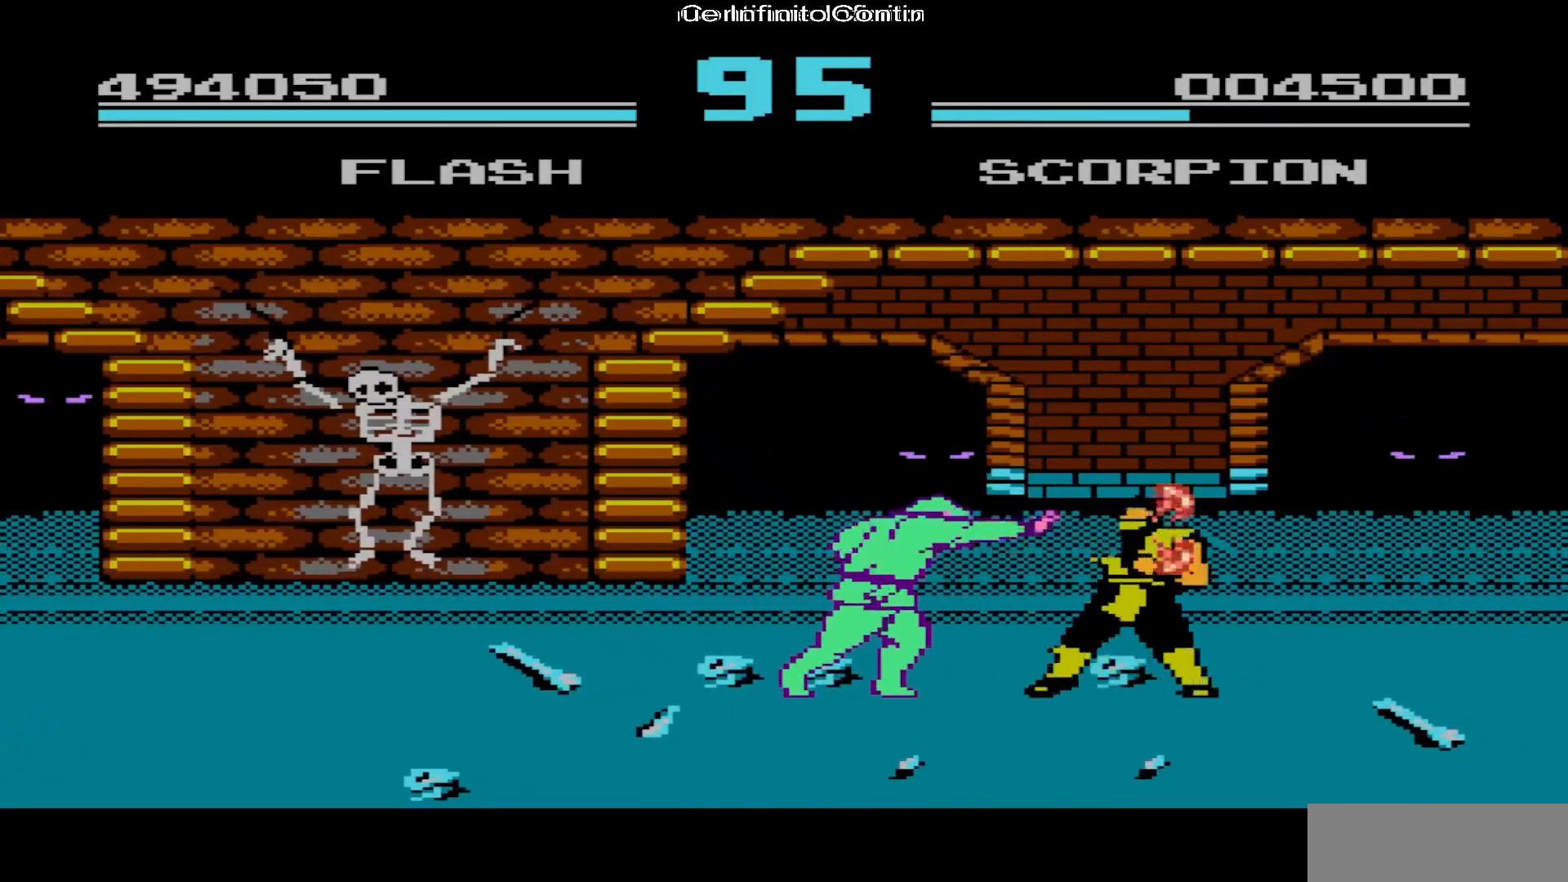
{"buttons": ["A", "DPAD_RIGHT"], "events": [[433, "A", "down"]]}
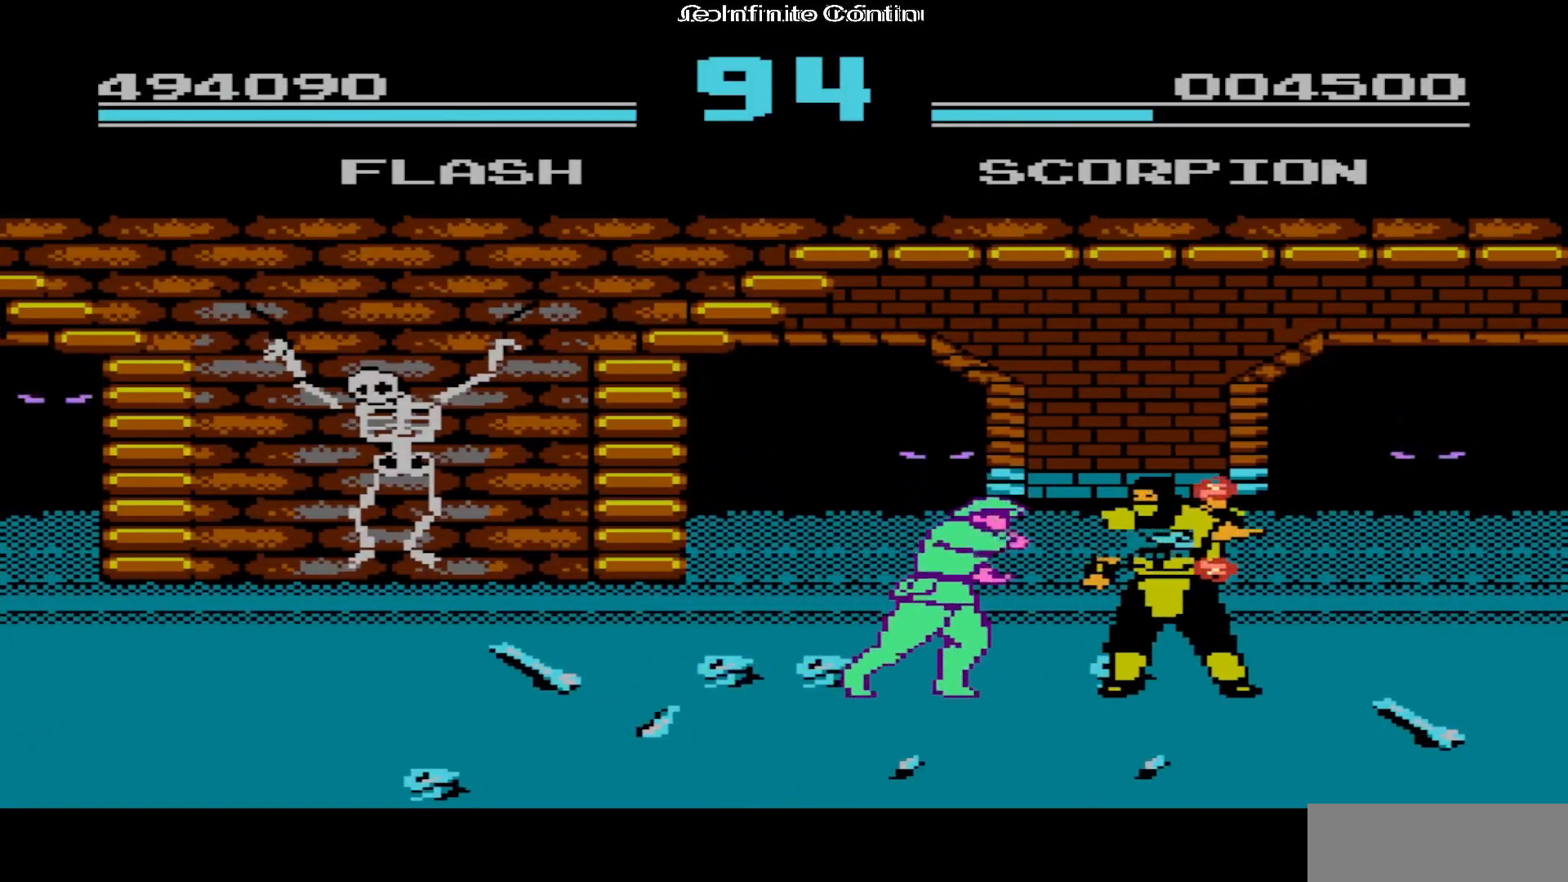
{"buttons": ["DPAD_RIGHT"], "events": [[50, "A", "up"]]}
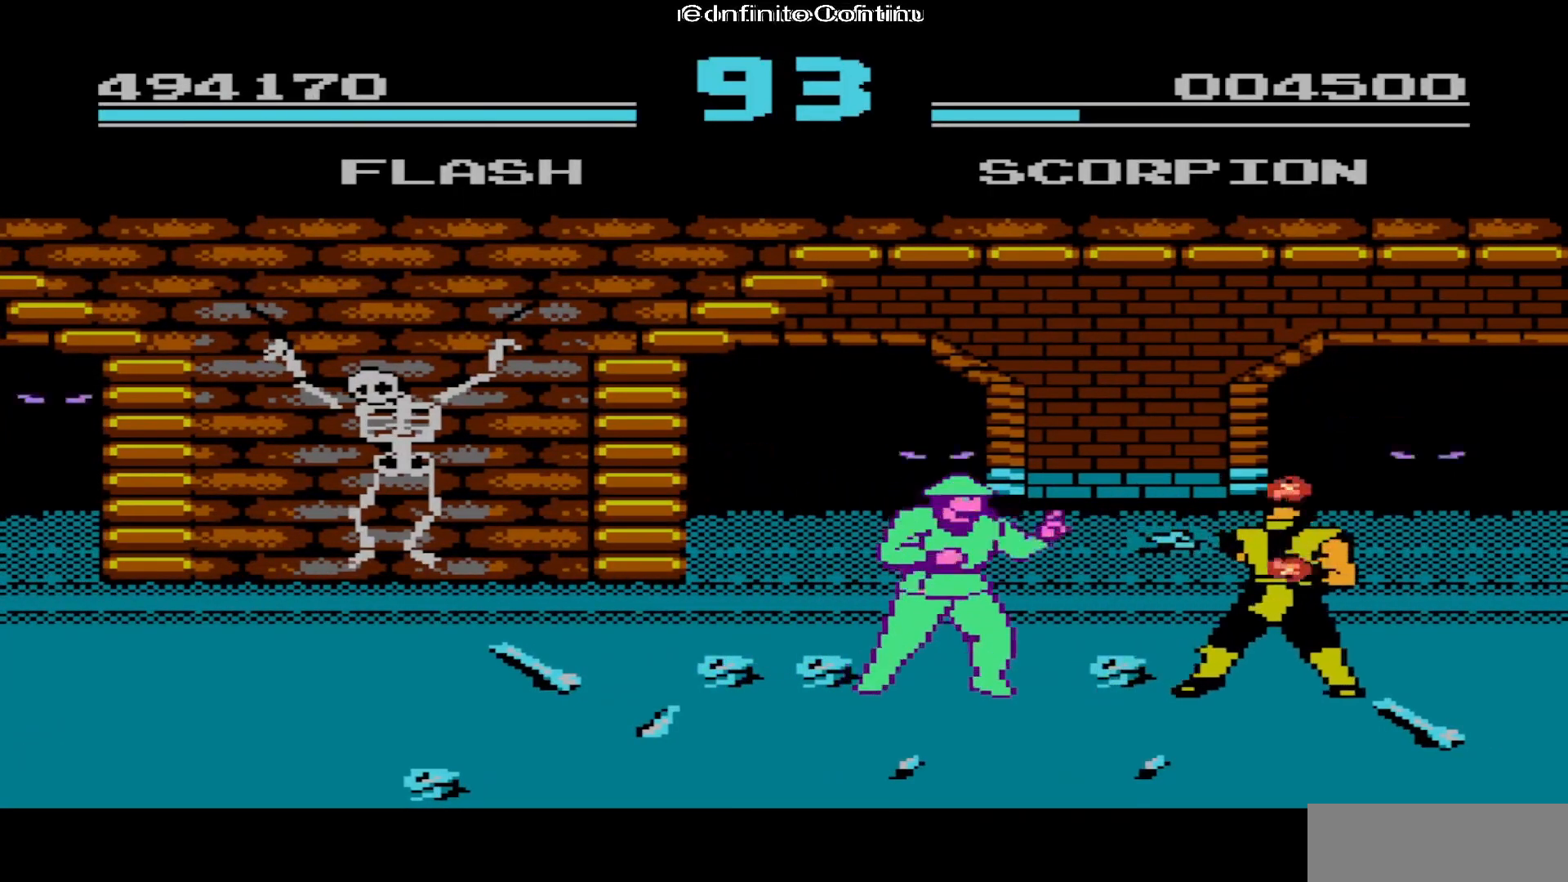
{"buttons": ["DPAD_RIGHT"], "events": [[117, "A", "down"], [267, "A", "up"]]}
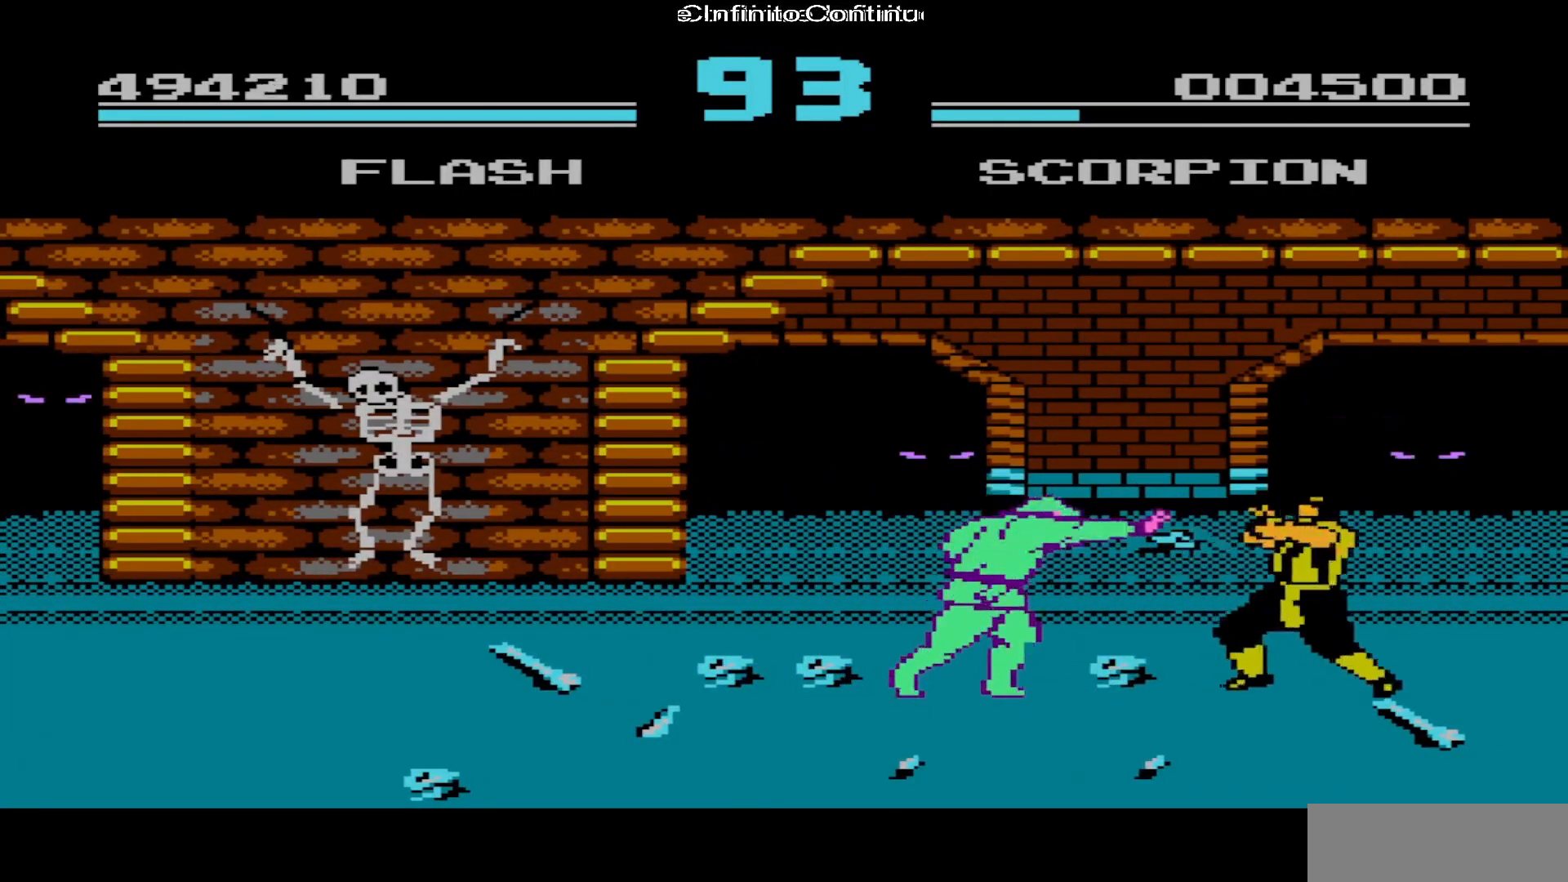
{"buttons": ["DPAD_LEFT"], "events": [[83, "DPAD_RIGHT", "up"], [167, "DPAD_LEFT", "down"]]}
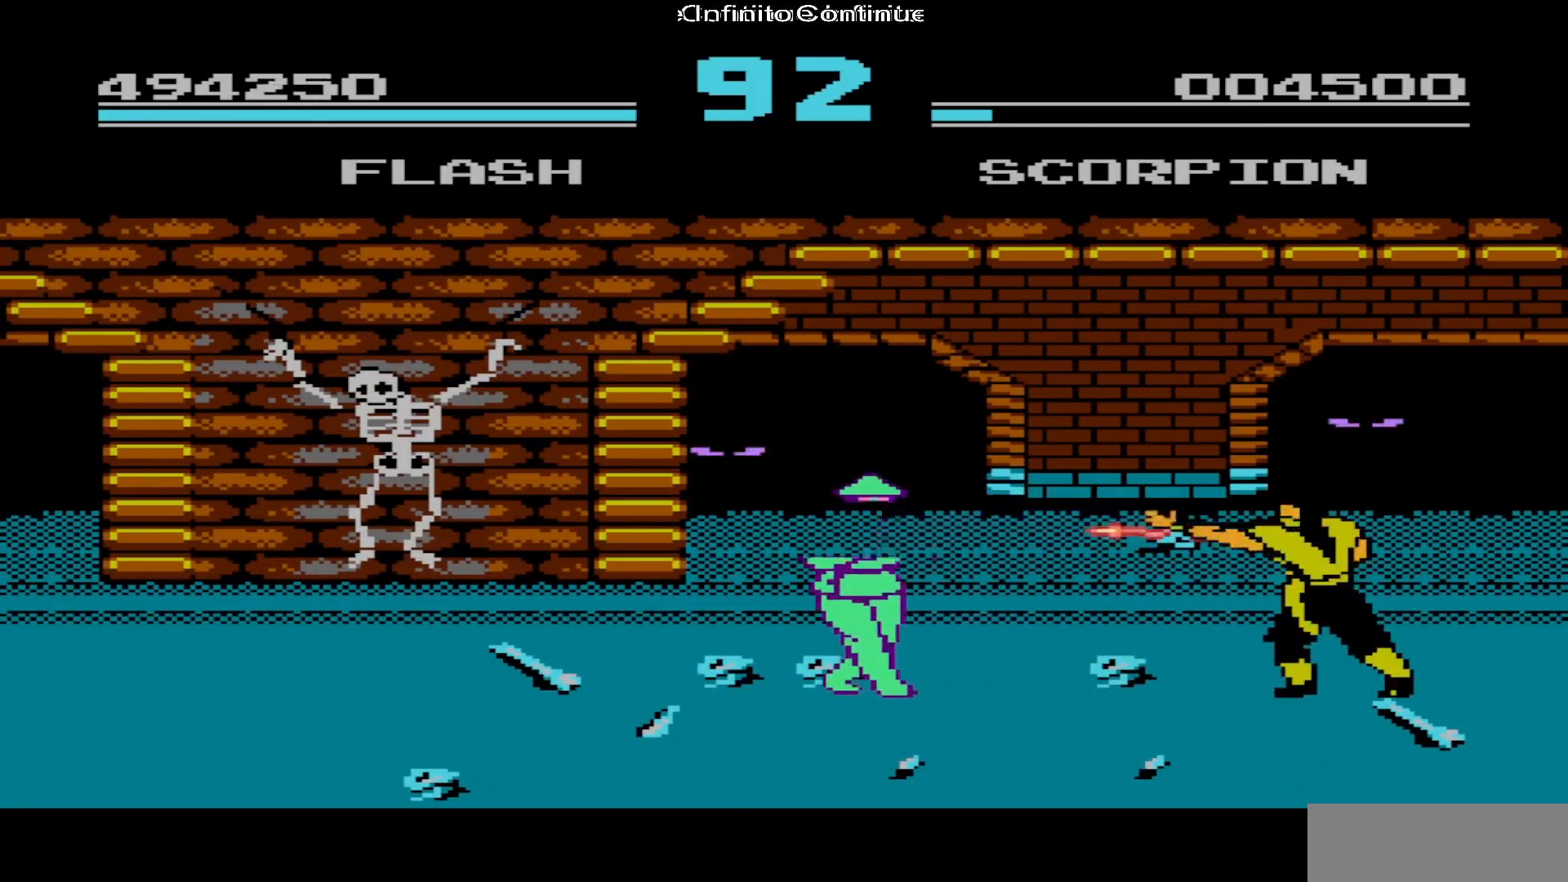
{"buttons": ["DPAD_LEFT"], "events": []}
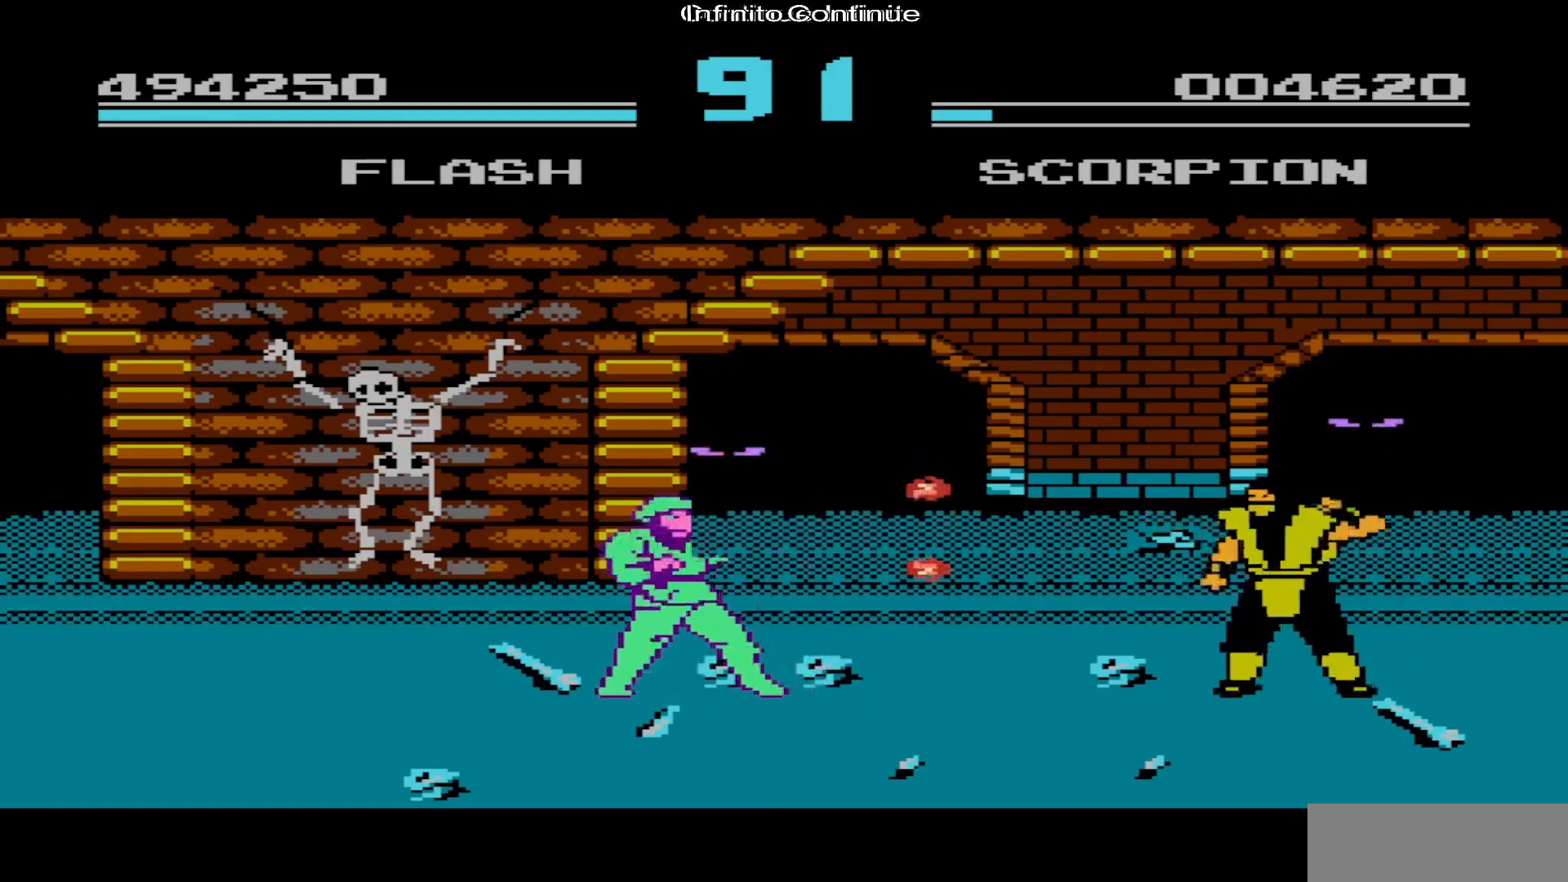
{"buttons": ["DPAD_LEFT"], "events": []}
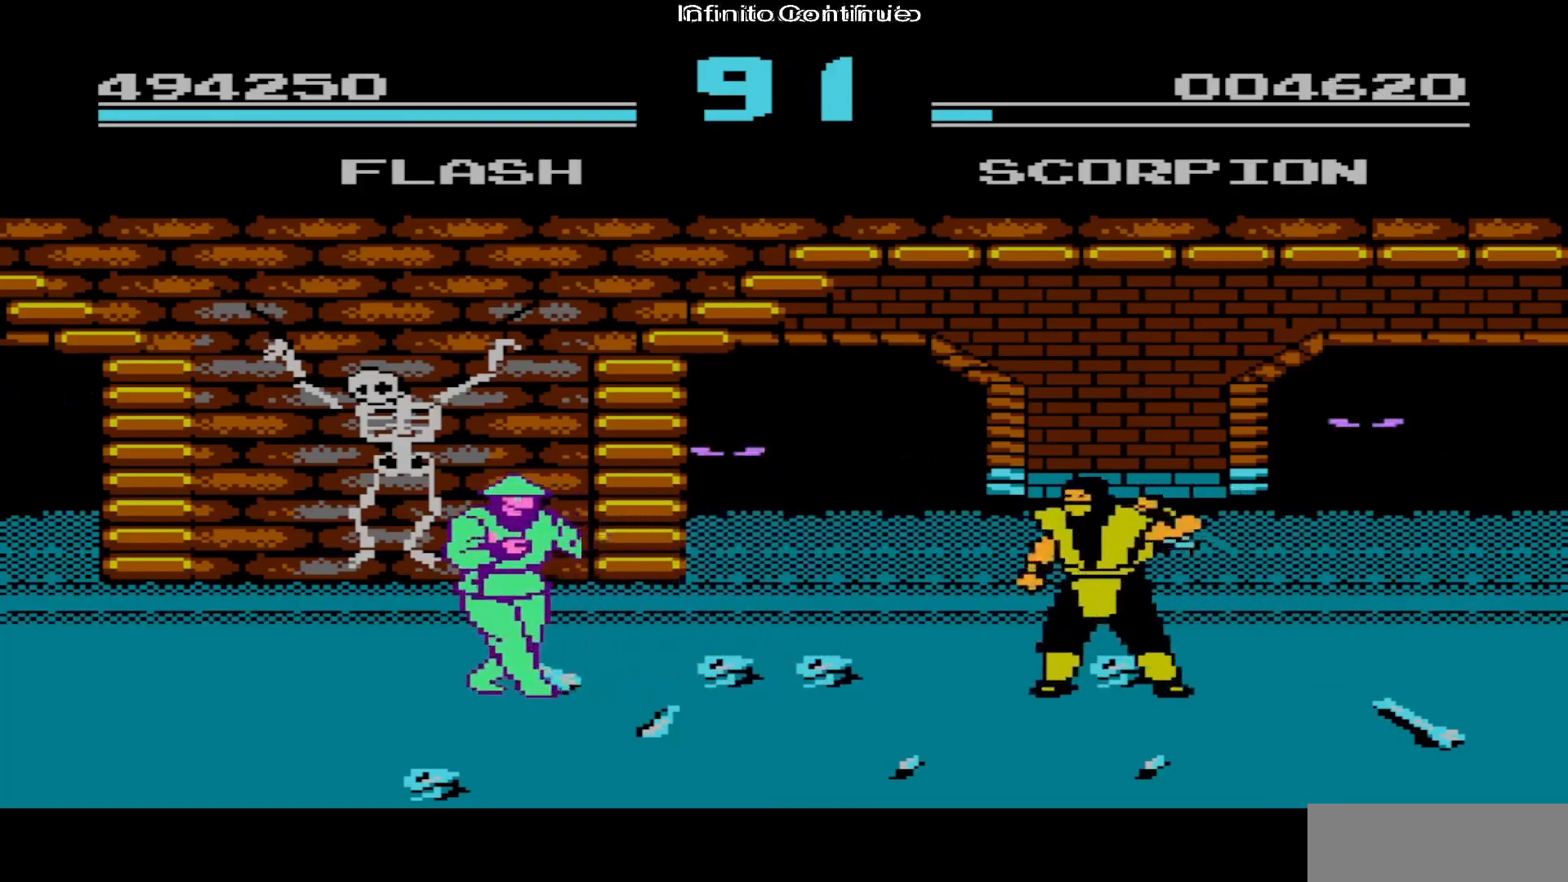
{"buttons": ["DPAD_UP", "DPAD_LEFT"], "events": [[133, "DPAD_UP", "down"]]}
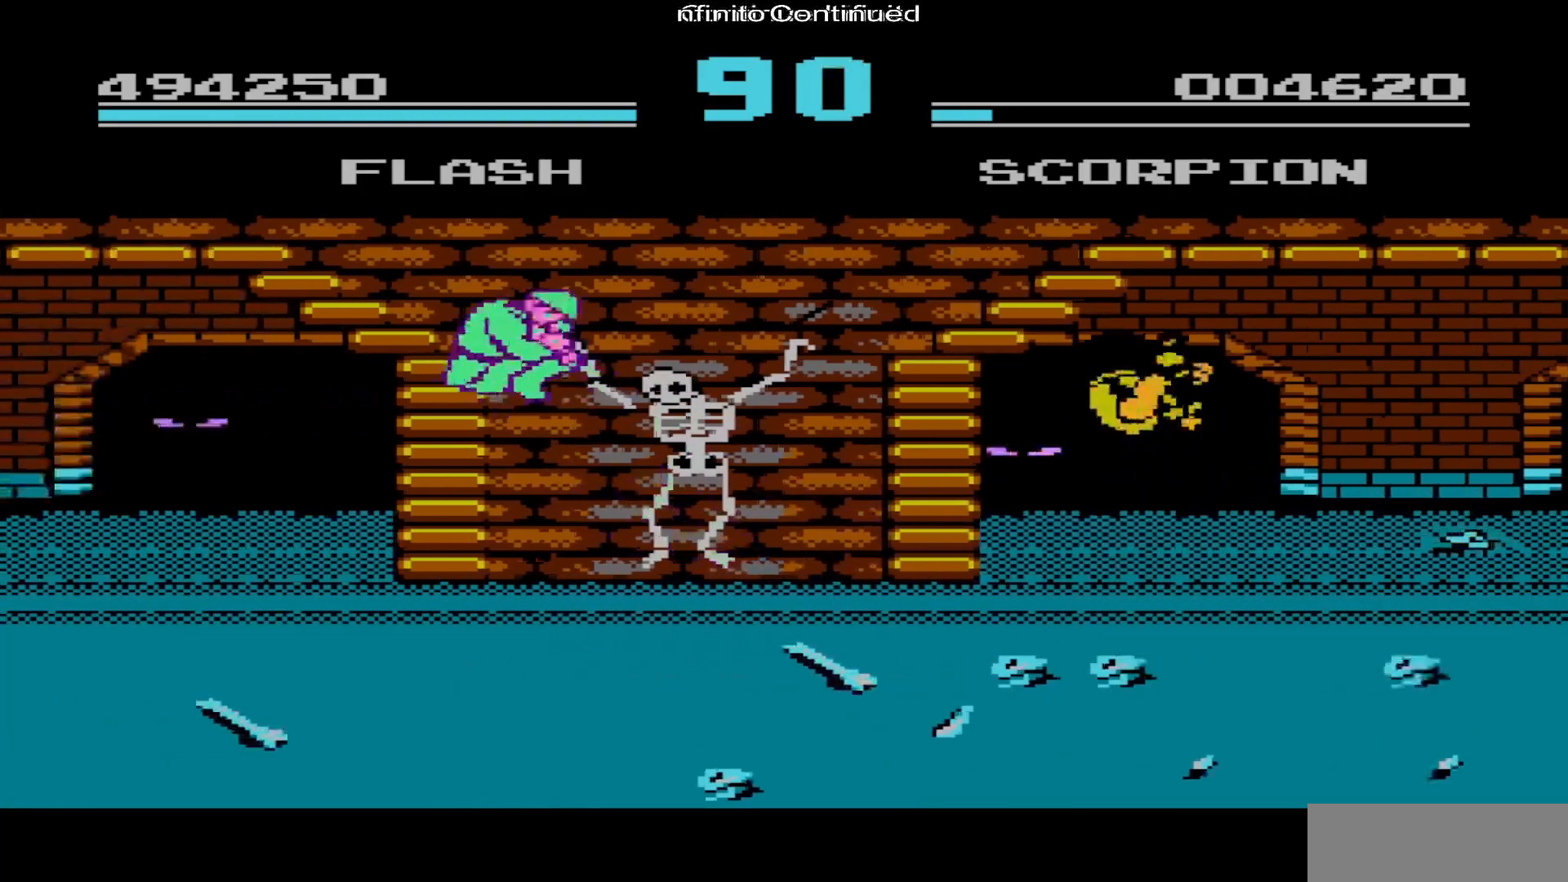
{"buttons": ["DPAD_UP", "DPAD_LEFT"], "events": []}
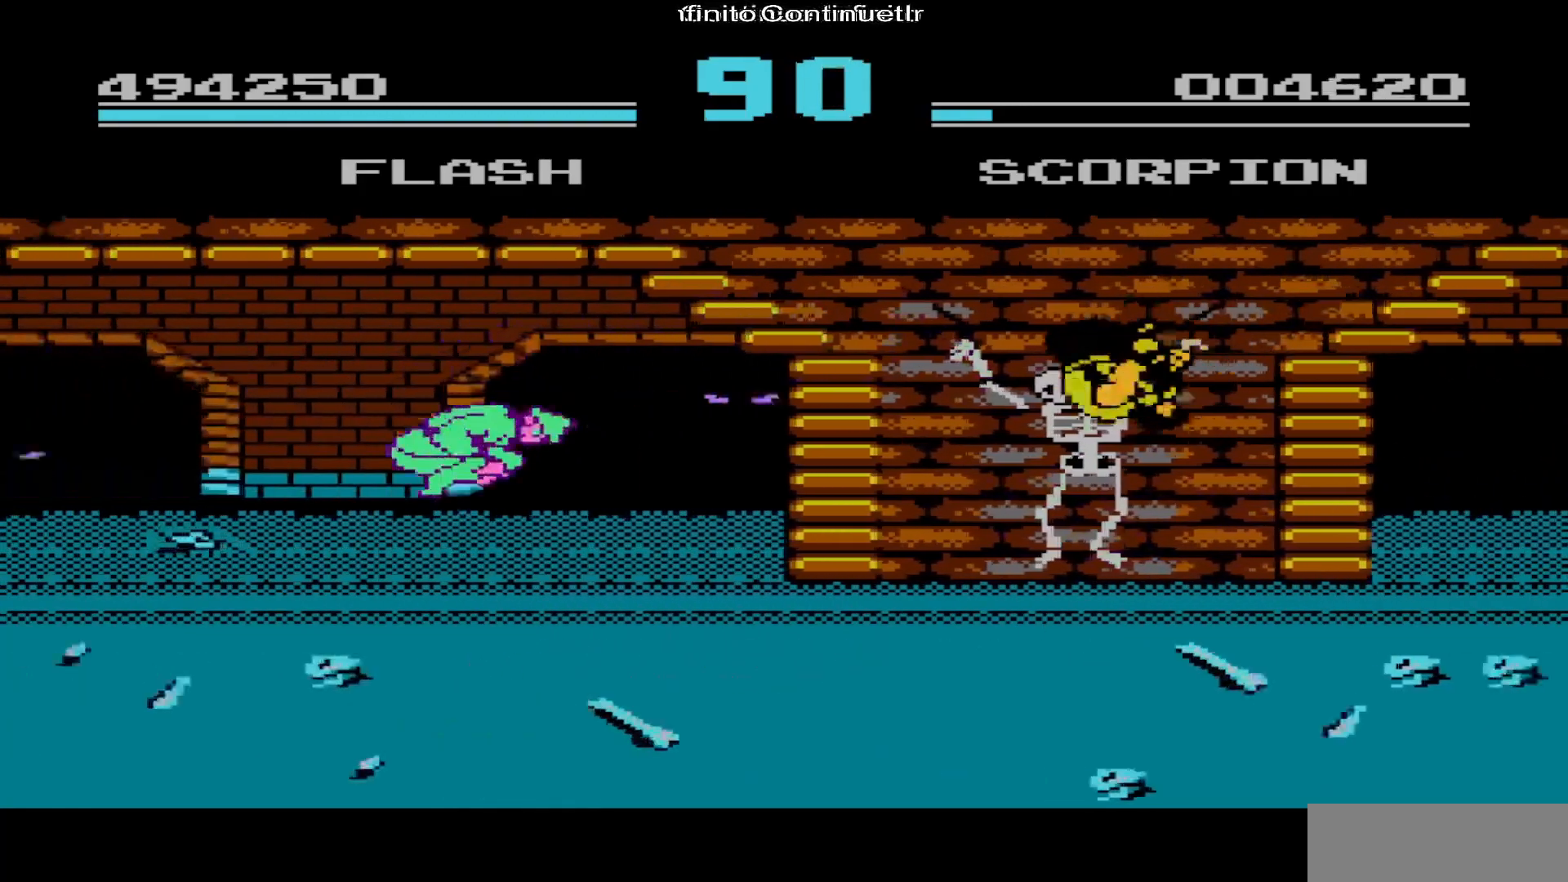
{"buttons": ["DPAD_UP", "DPAD_LEFT"], "events": []}
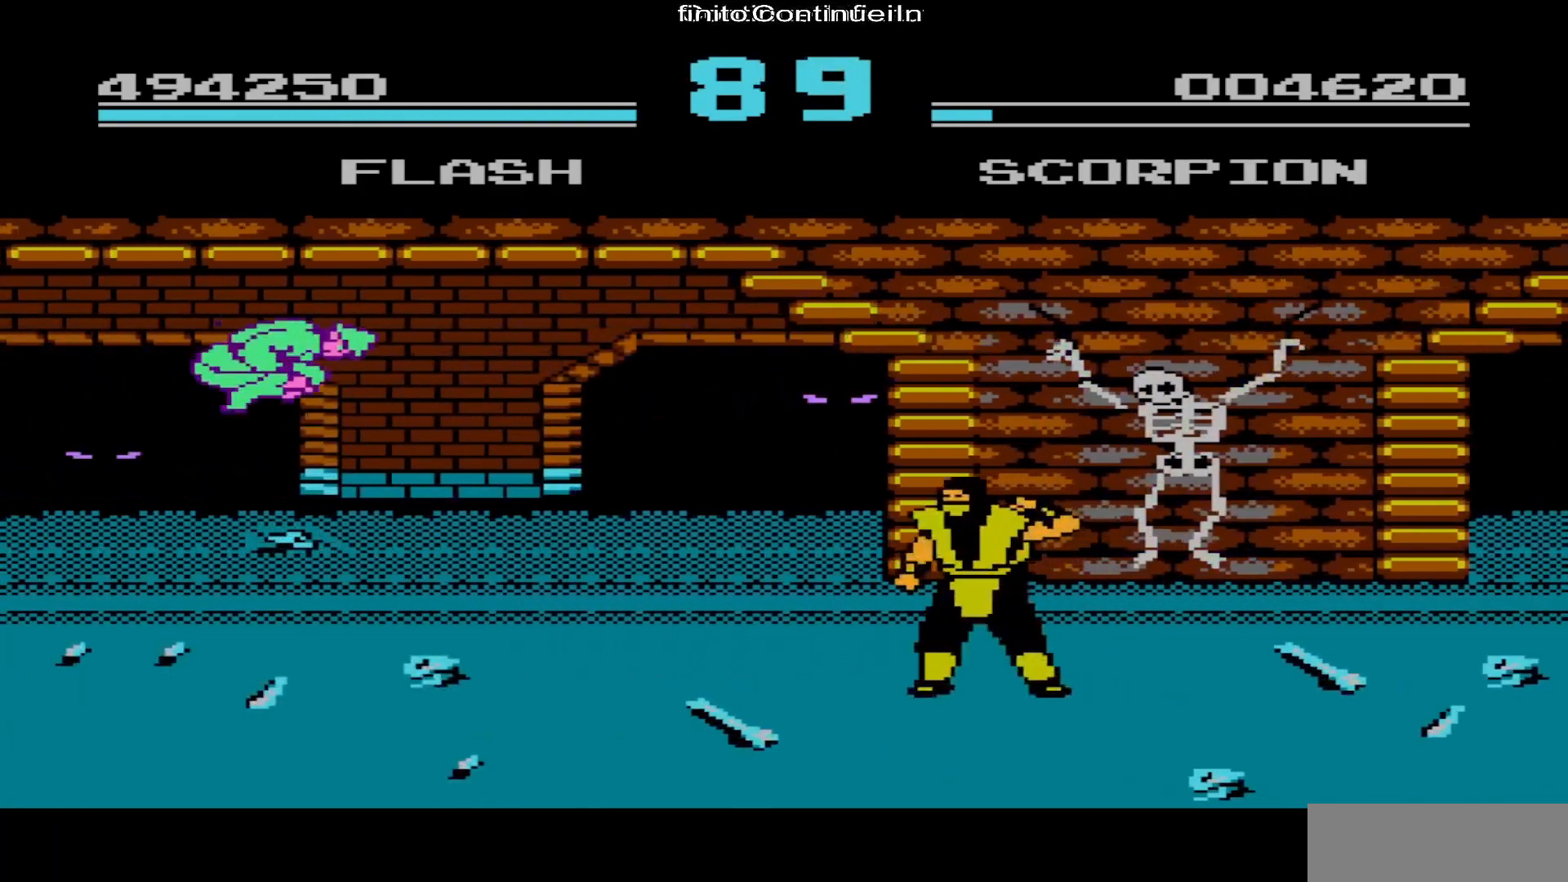
{"buttons": [], "events": [[167, "DPAD_UP", "up"], [233, "DPAD_LEFT", "up"]]}
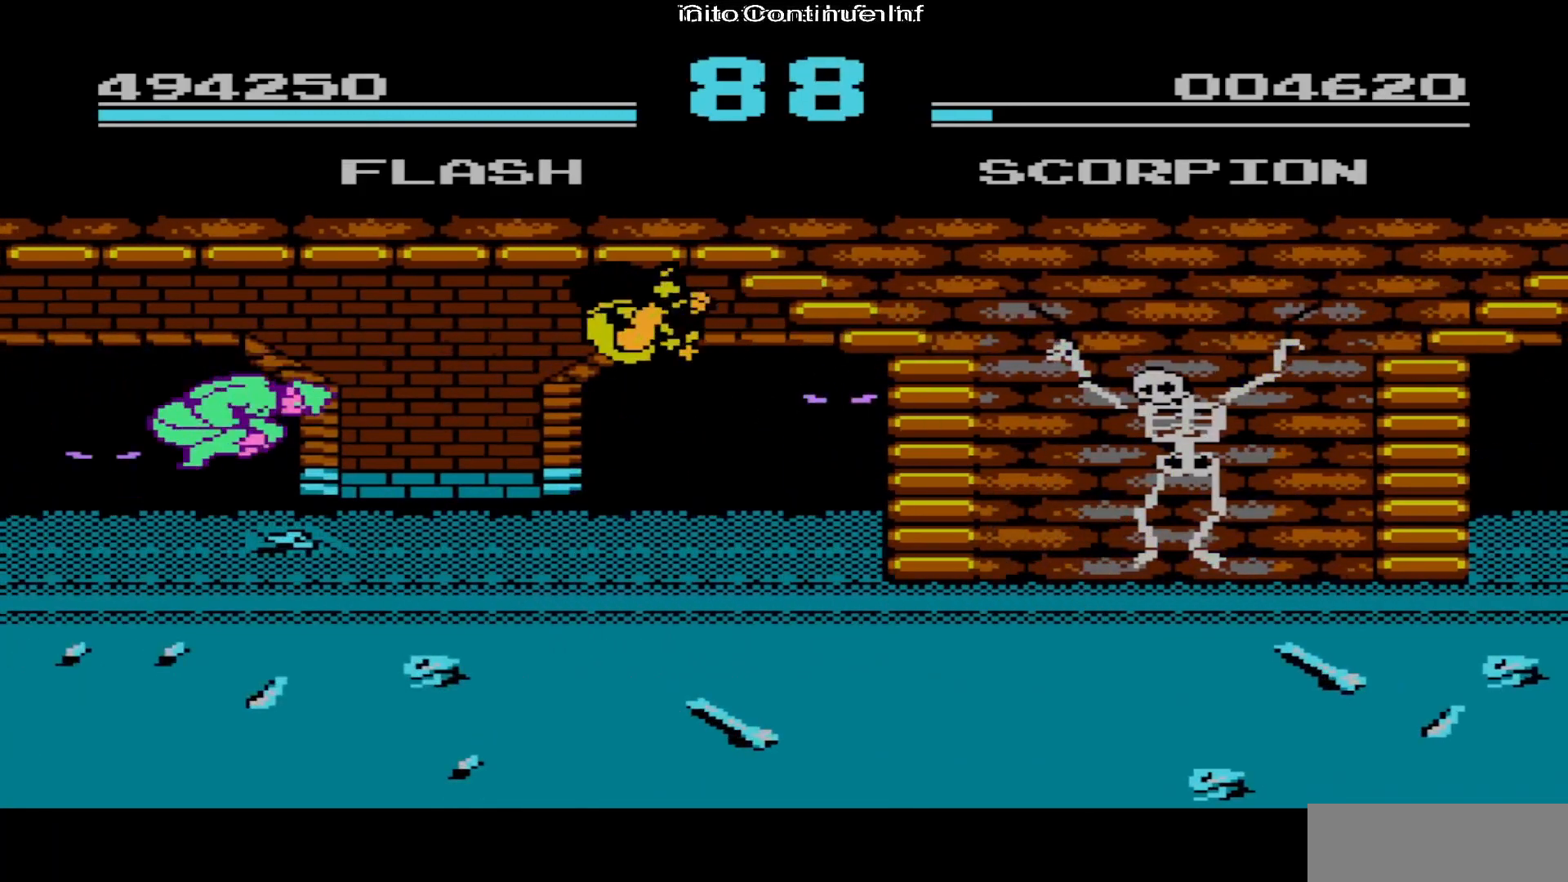
{"buttons": ["DPAD_UP", "DPAD_RIGHT"], "events": [[83, "DPAD_RIGHT", "down"], [233, "DPAD_UP", "down"]]}